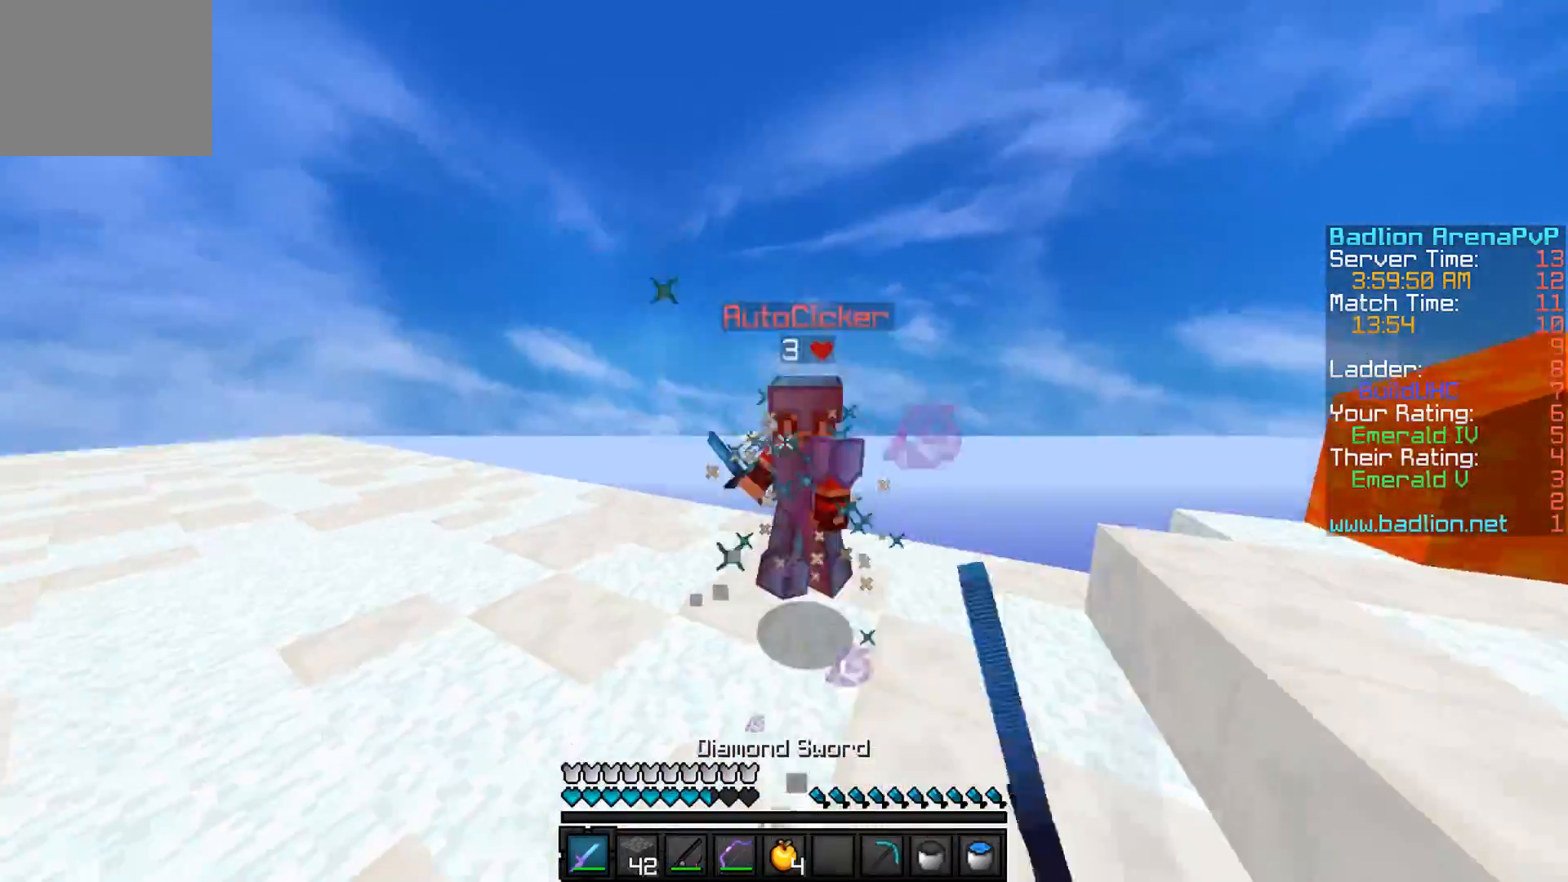
Gameplay with keyboard; each line is a JSON object with the keys held at the frame after it. "events" lists presses ("down") and releases ("up") of "a", "d", "s" and "w" between this image and that frame as [ms after this image, input, new state], when the widget could be followed in between. No other keys are recorded. Mouse input is not recorded.
{"keys": ["a", "w"], "events": [[200, "a", "down"]]}
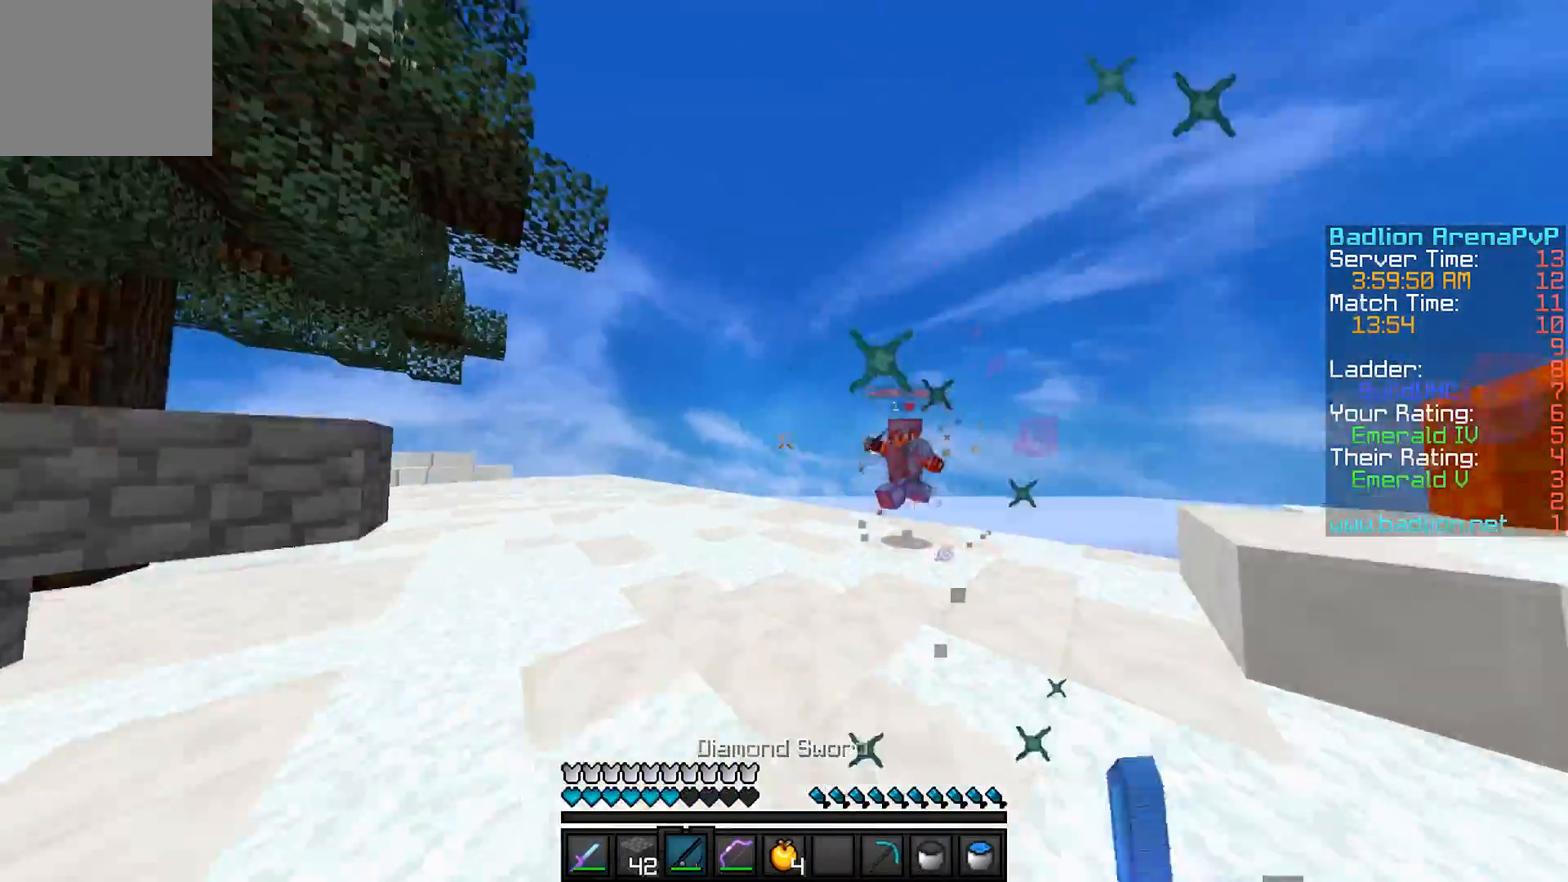
{"keys": ["w"], "events": [[150, "a", "up"]]}
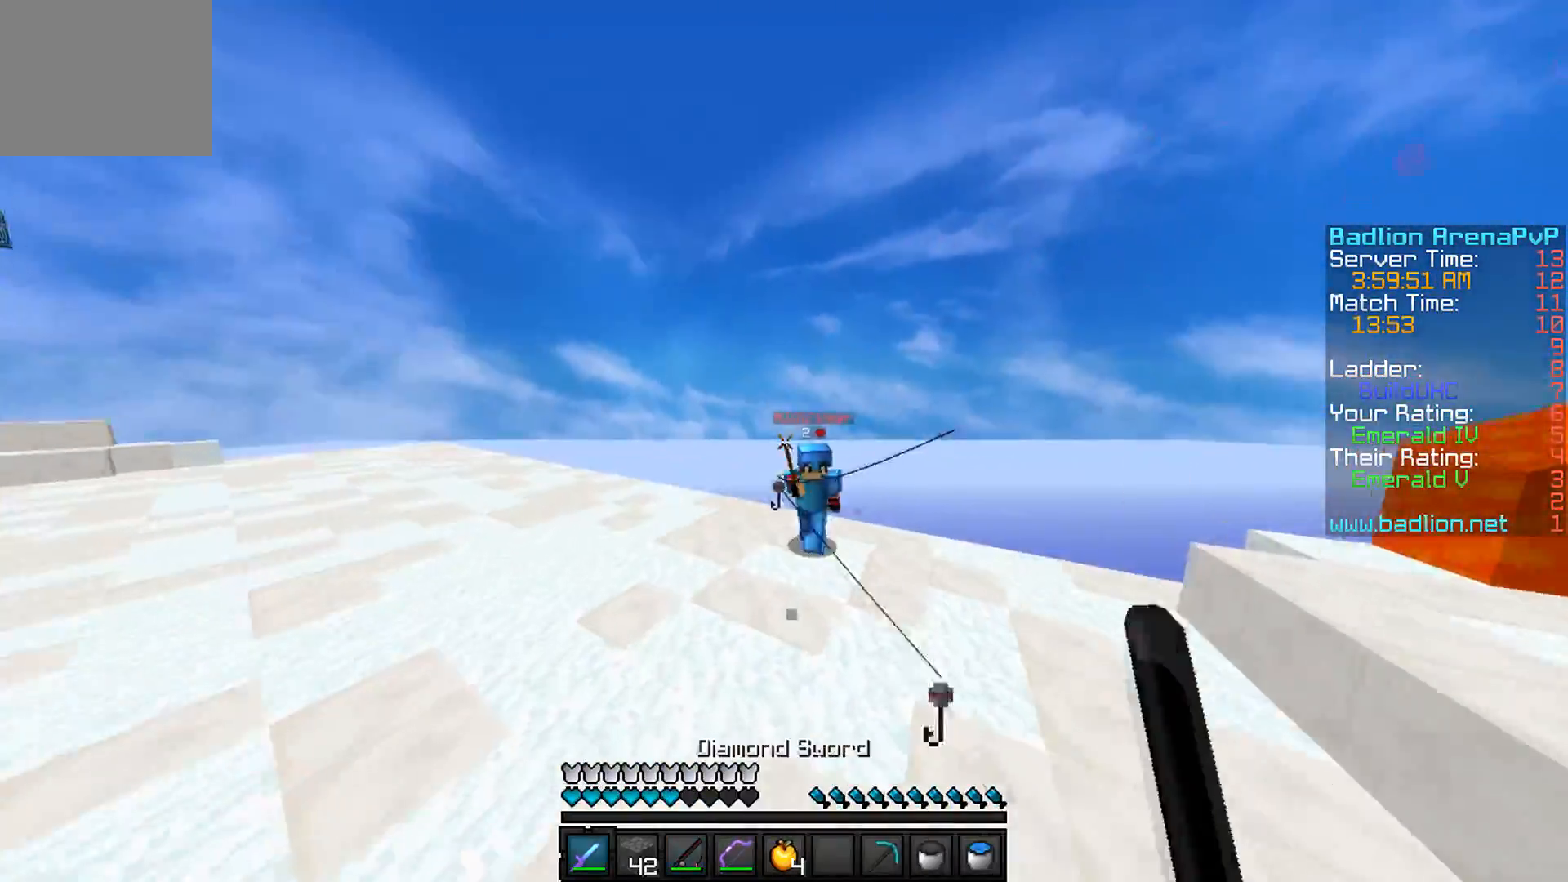
{"keys": ["w"], "events": []}
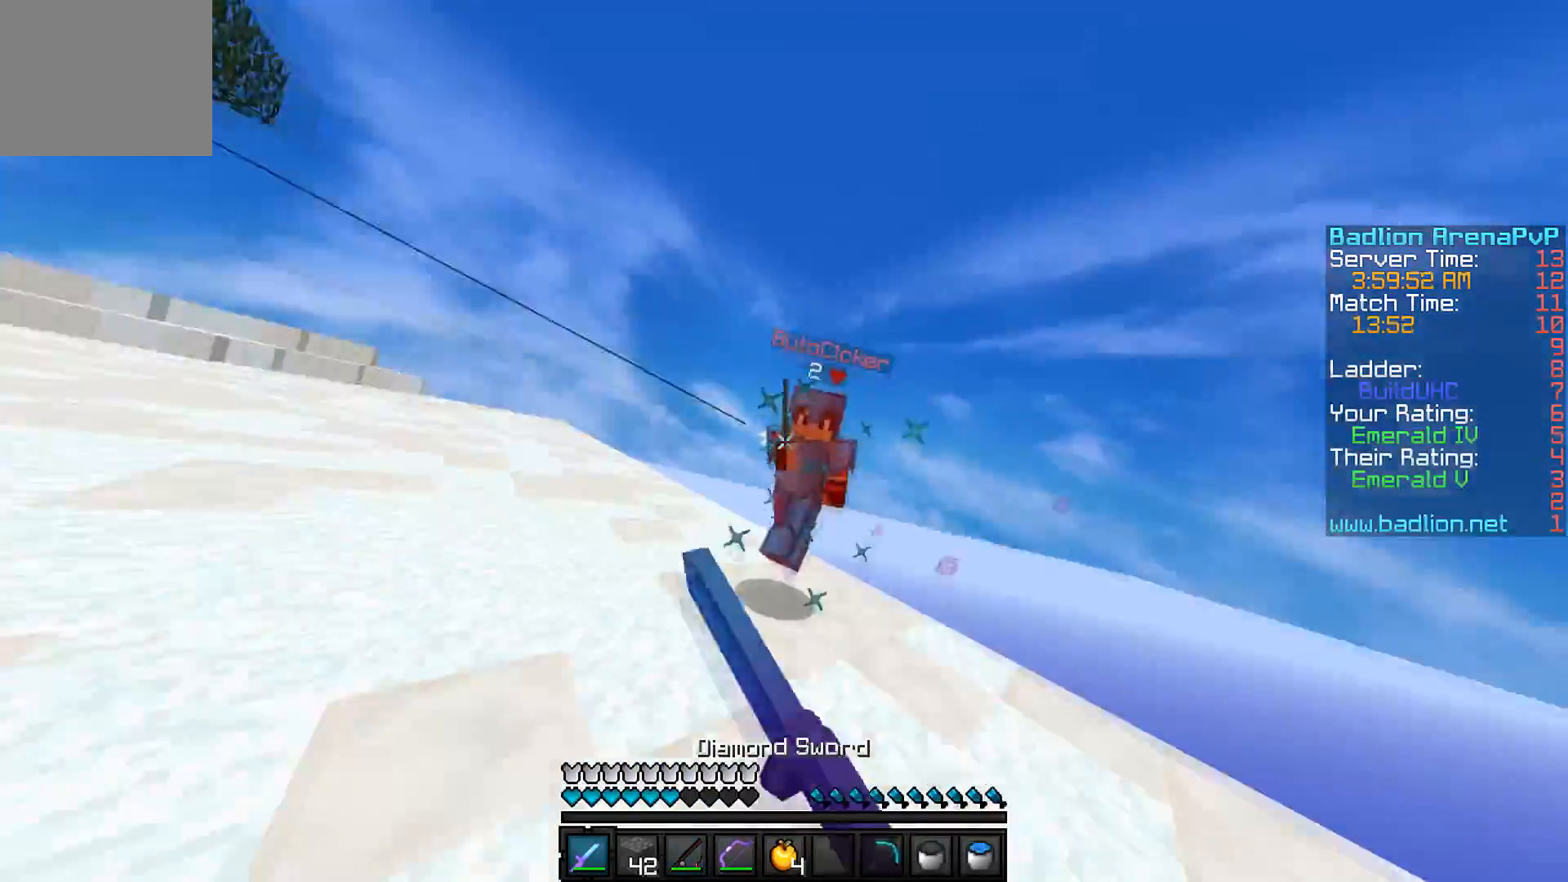
{"keys": ["w"], "events": []}
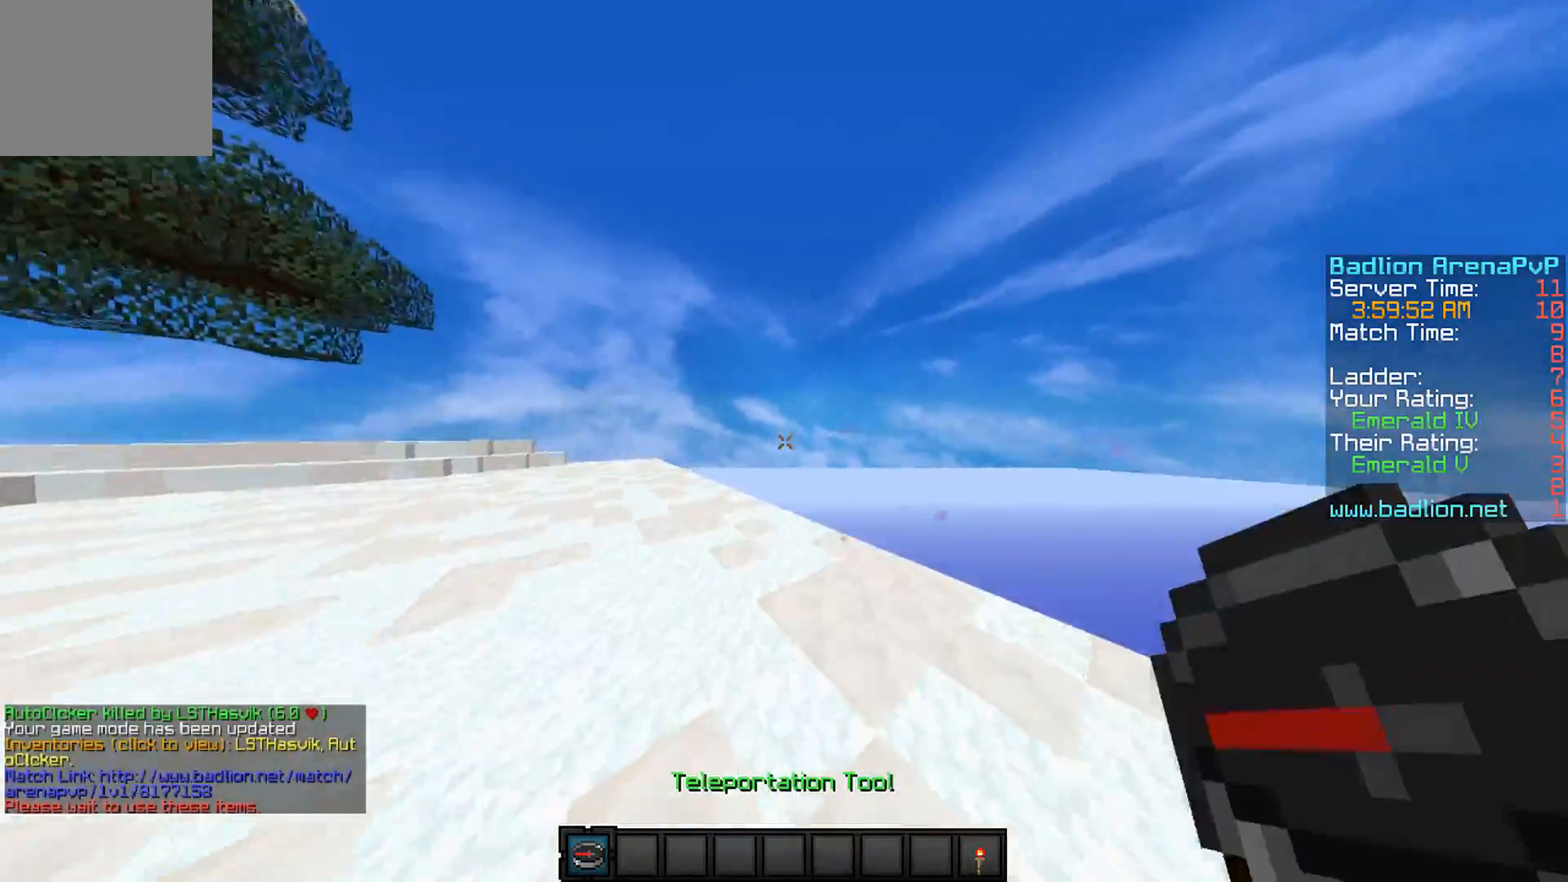
{"keys": []}
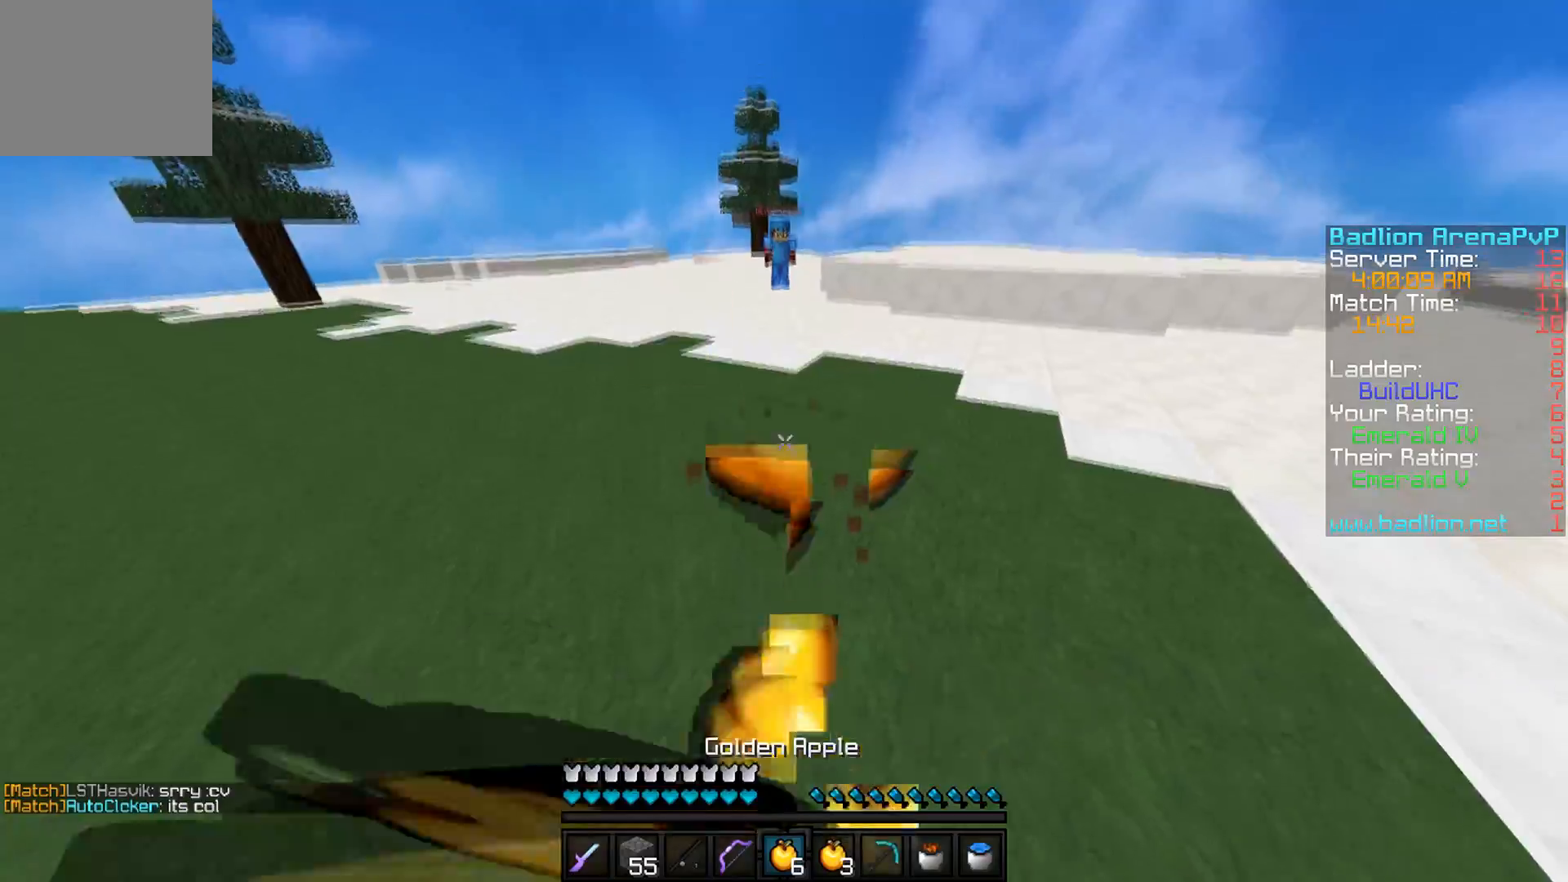
{"keys": ["a", "w"], "events": [[100, "w", "down"], [150, "d", "down"], [350, "d", "up"], [450, "a", "down"]]}
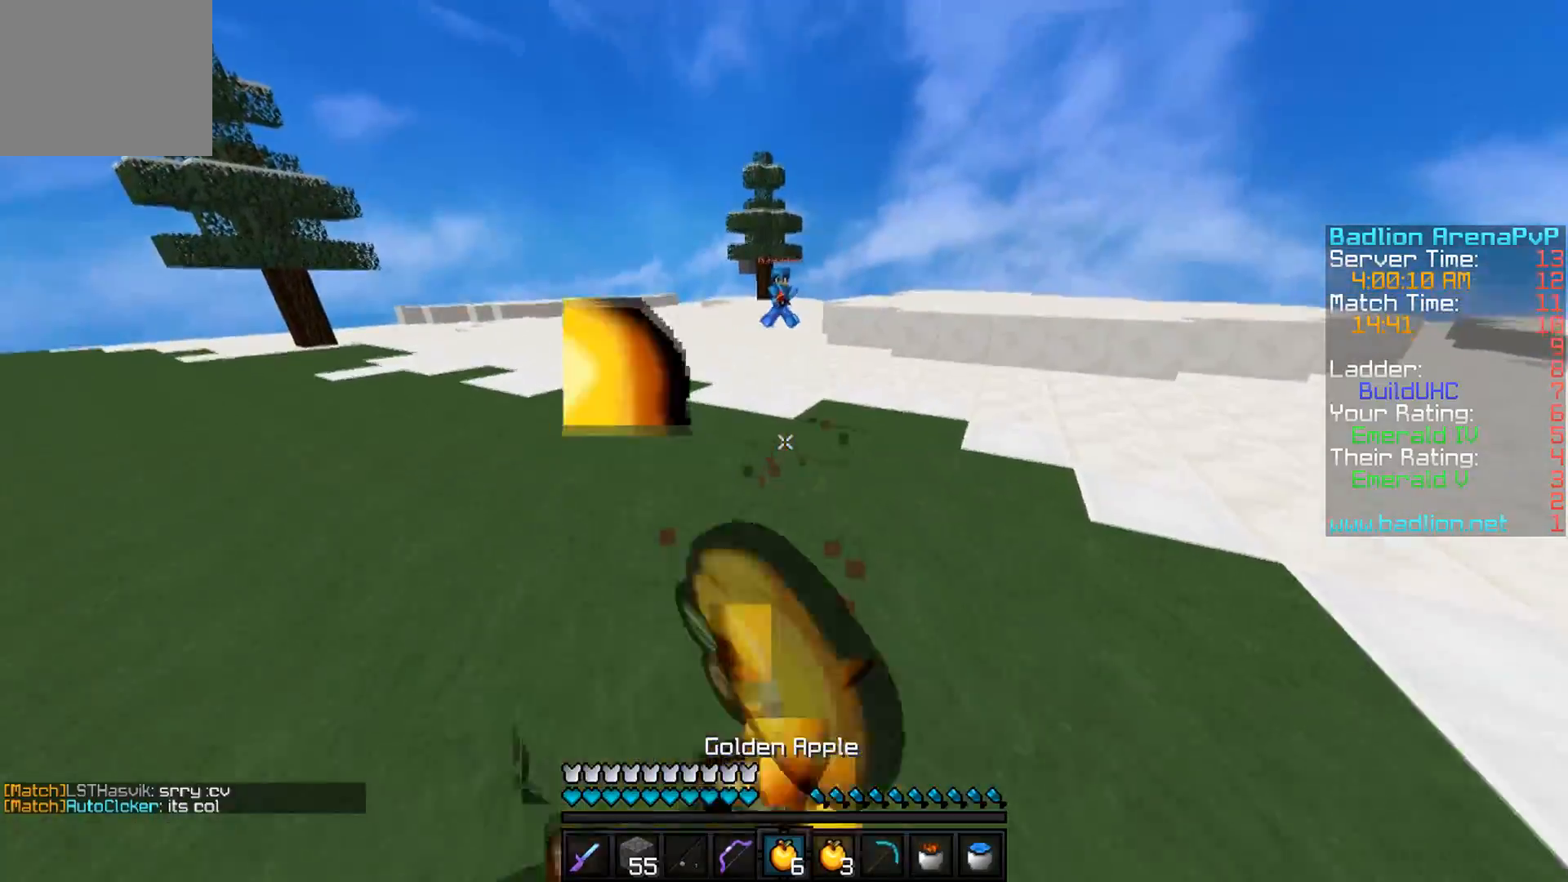
{"keys": ["a", "w"], "events": []}
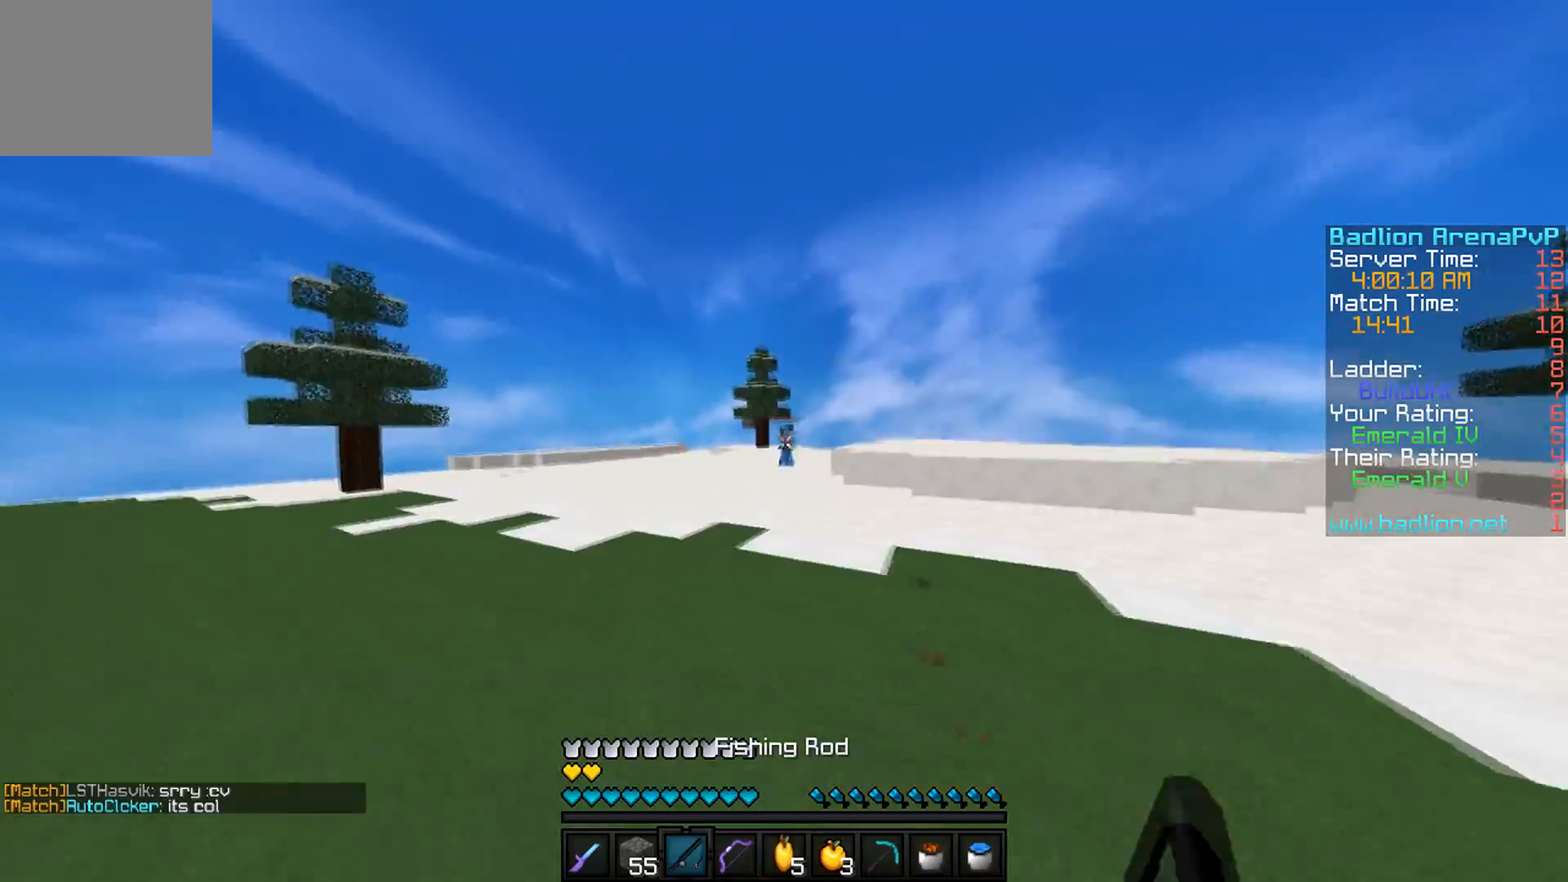
{"keys": ["d", "w"], "events": [[50, "a", "up"], [150, "d", "down"]]}
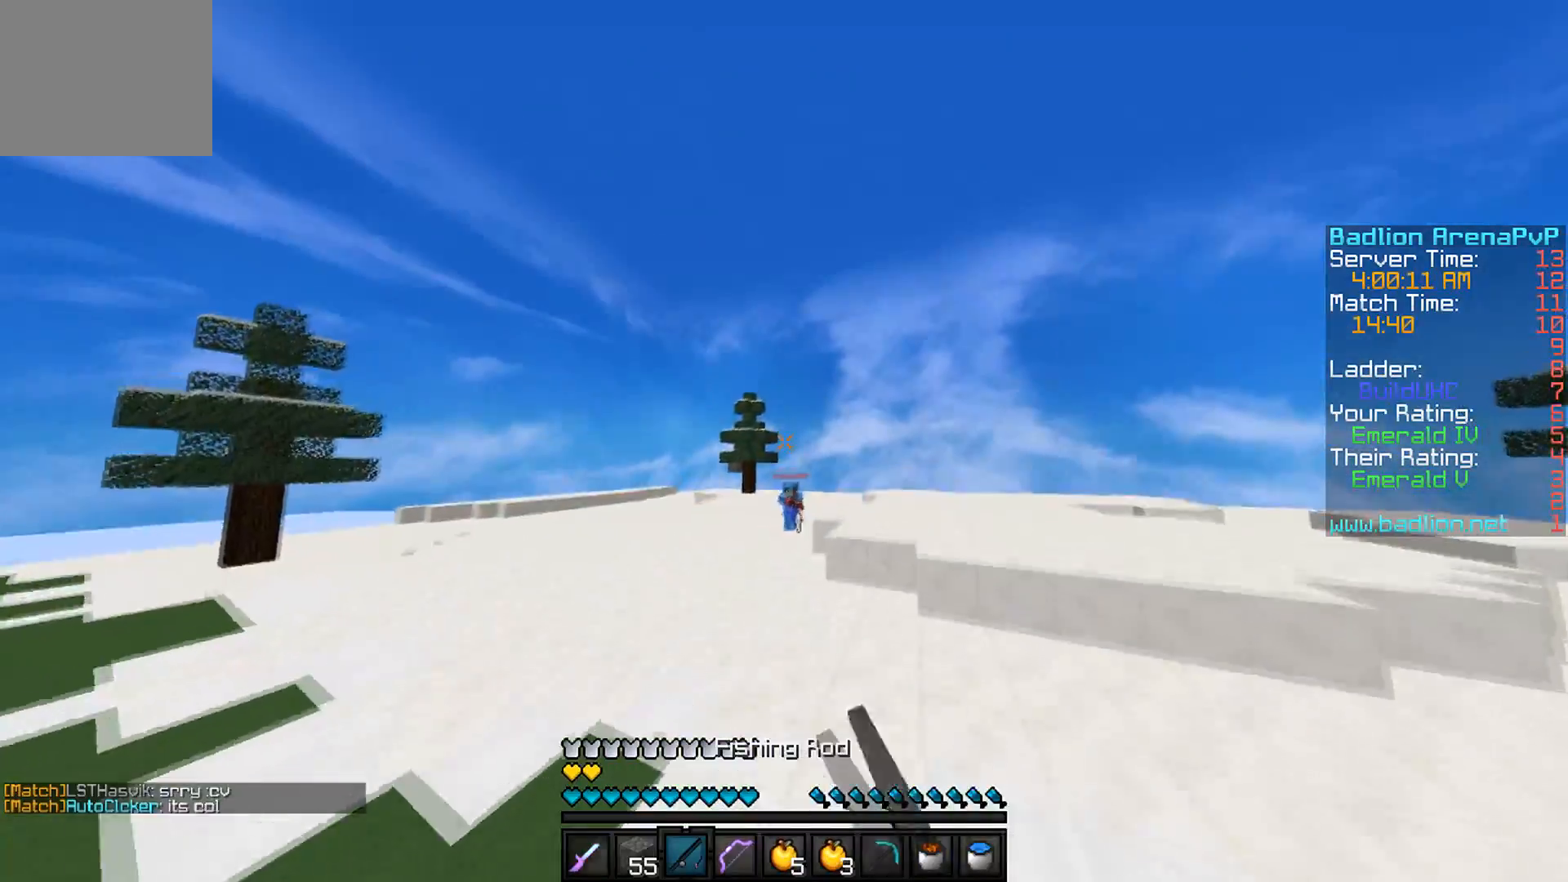
{"keys": ["a", "w"], "events": [[250, "a", "down"], [250, "d", "up"], [250, "w", "up"], [401, "w", "down"]]}
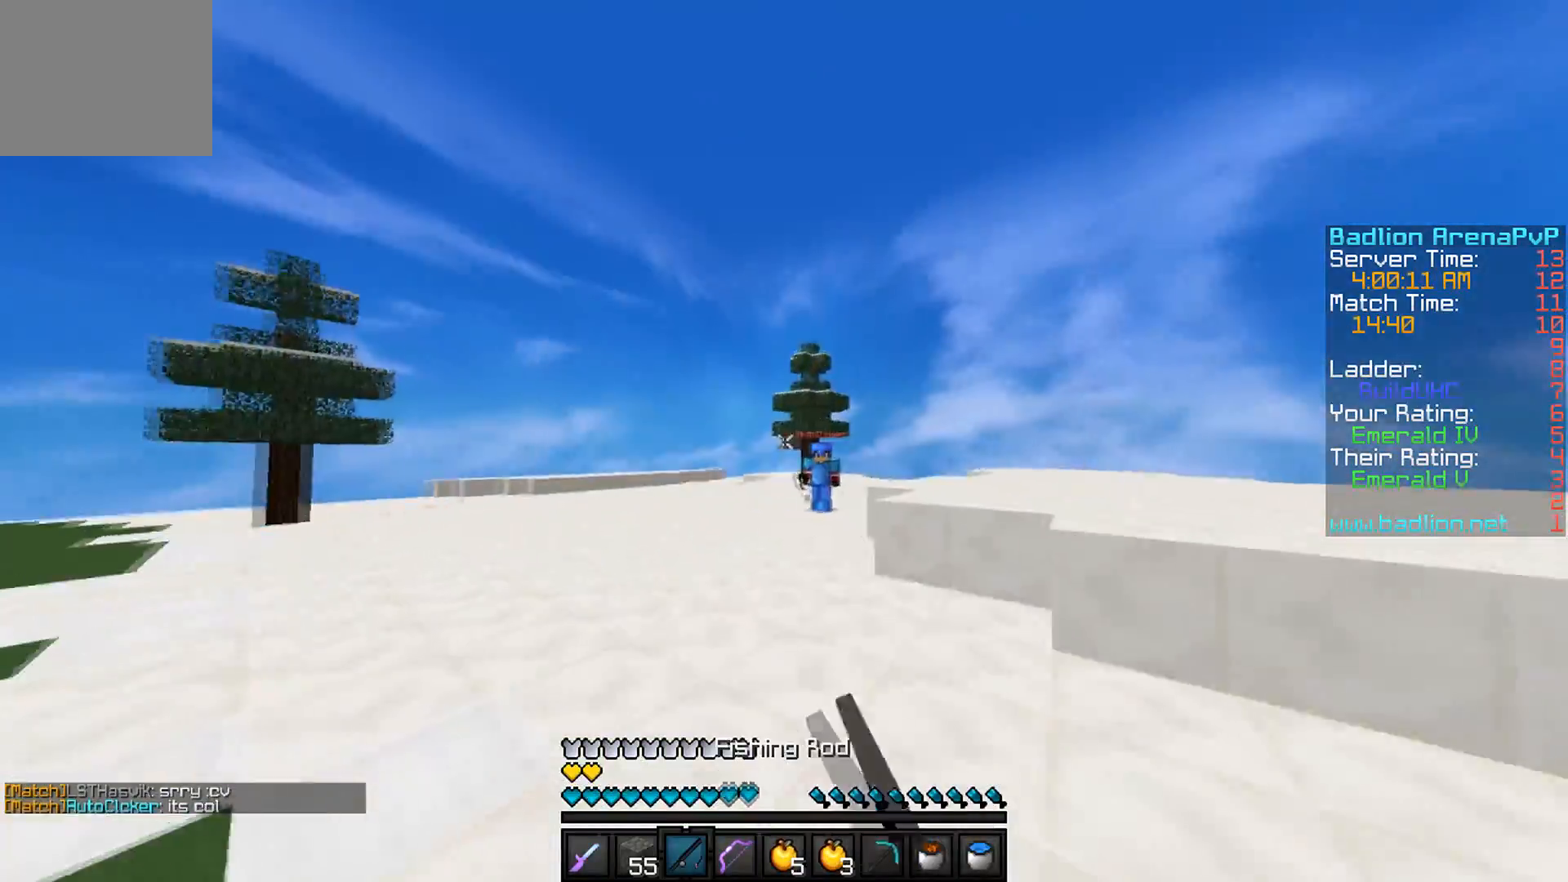
{"keys": ["a"], "events": [[300, "a", "up"], [300, "d", "down"], [300, "w", "up"], [500, "a", "down"], [500, "d", "up"]]}
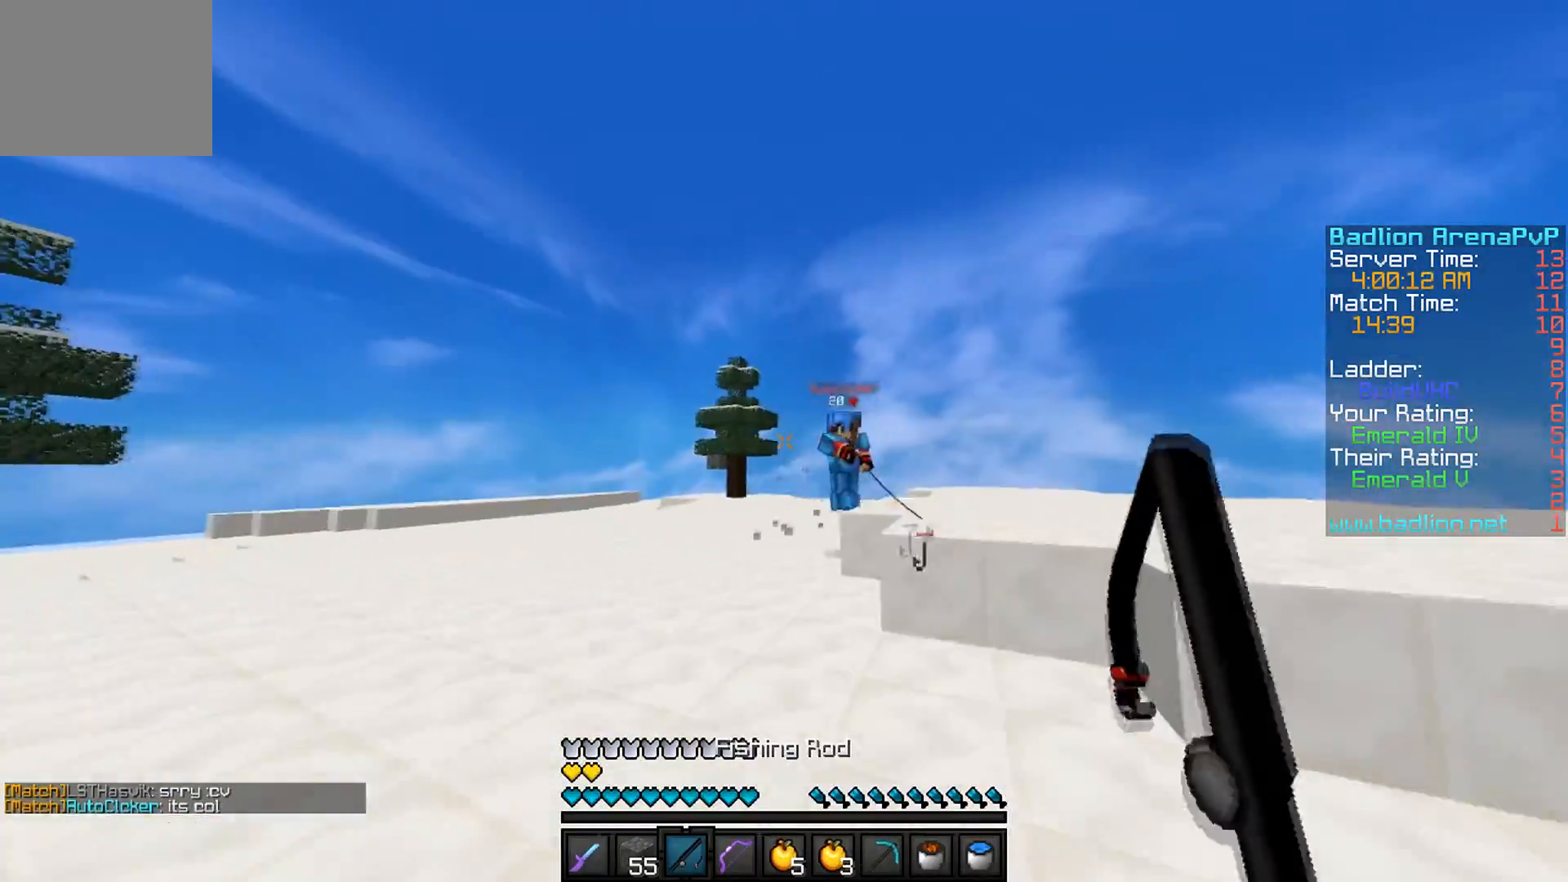
{"keys": ["a", "w"], "events": [[200, "w", "down"]]}
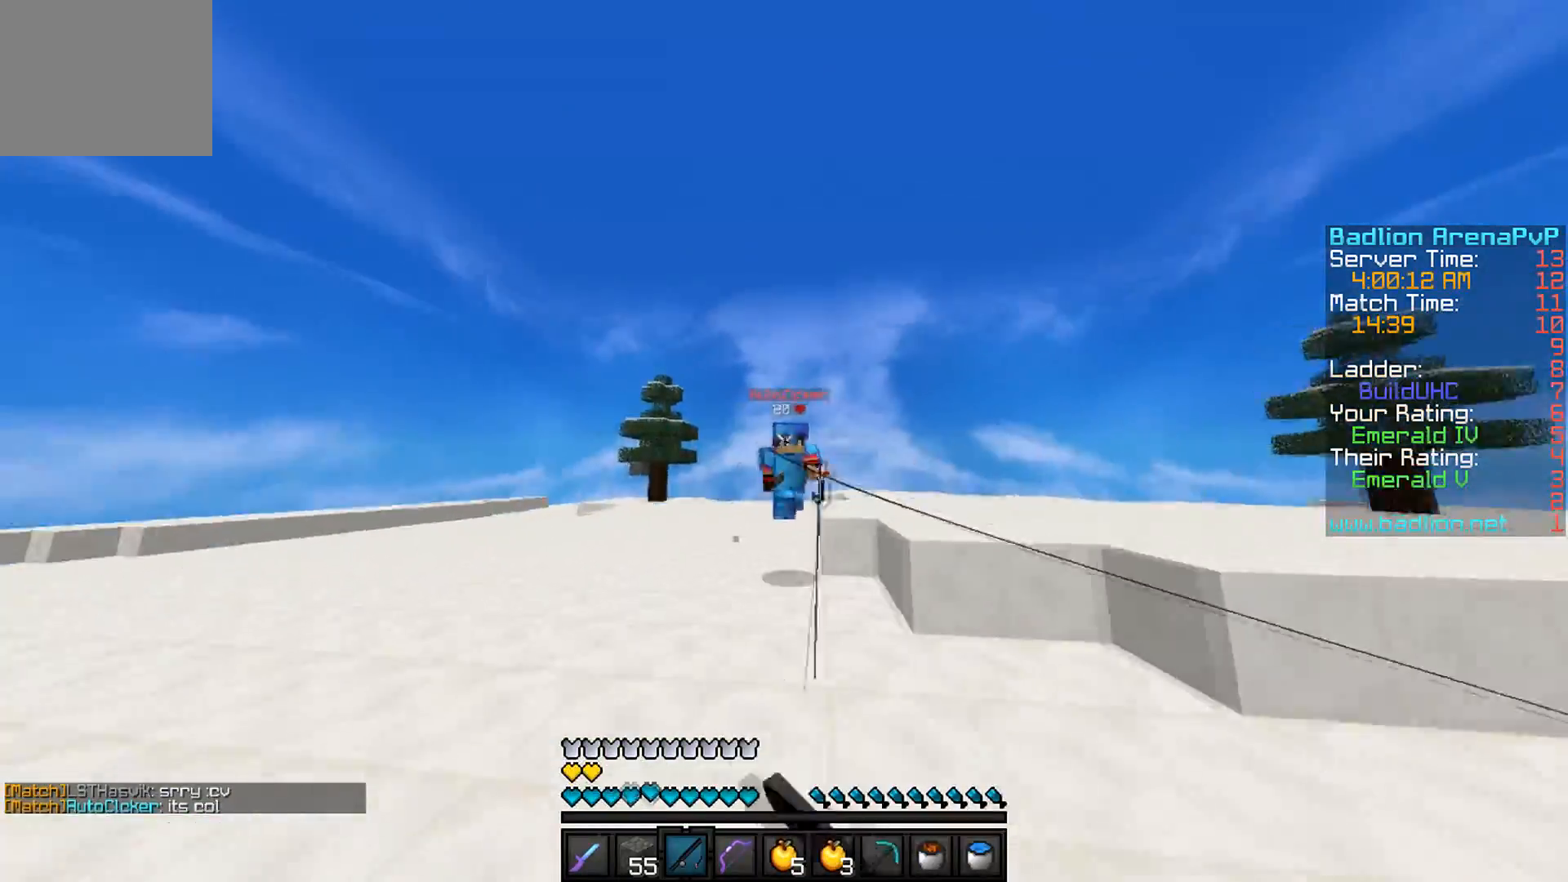
{"keys": ["w"], "events": [[350, "a", "up"]]}
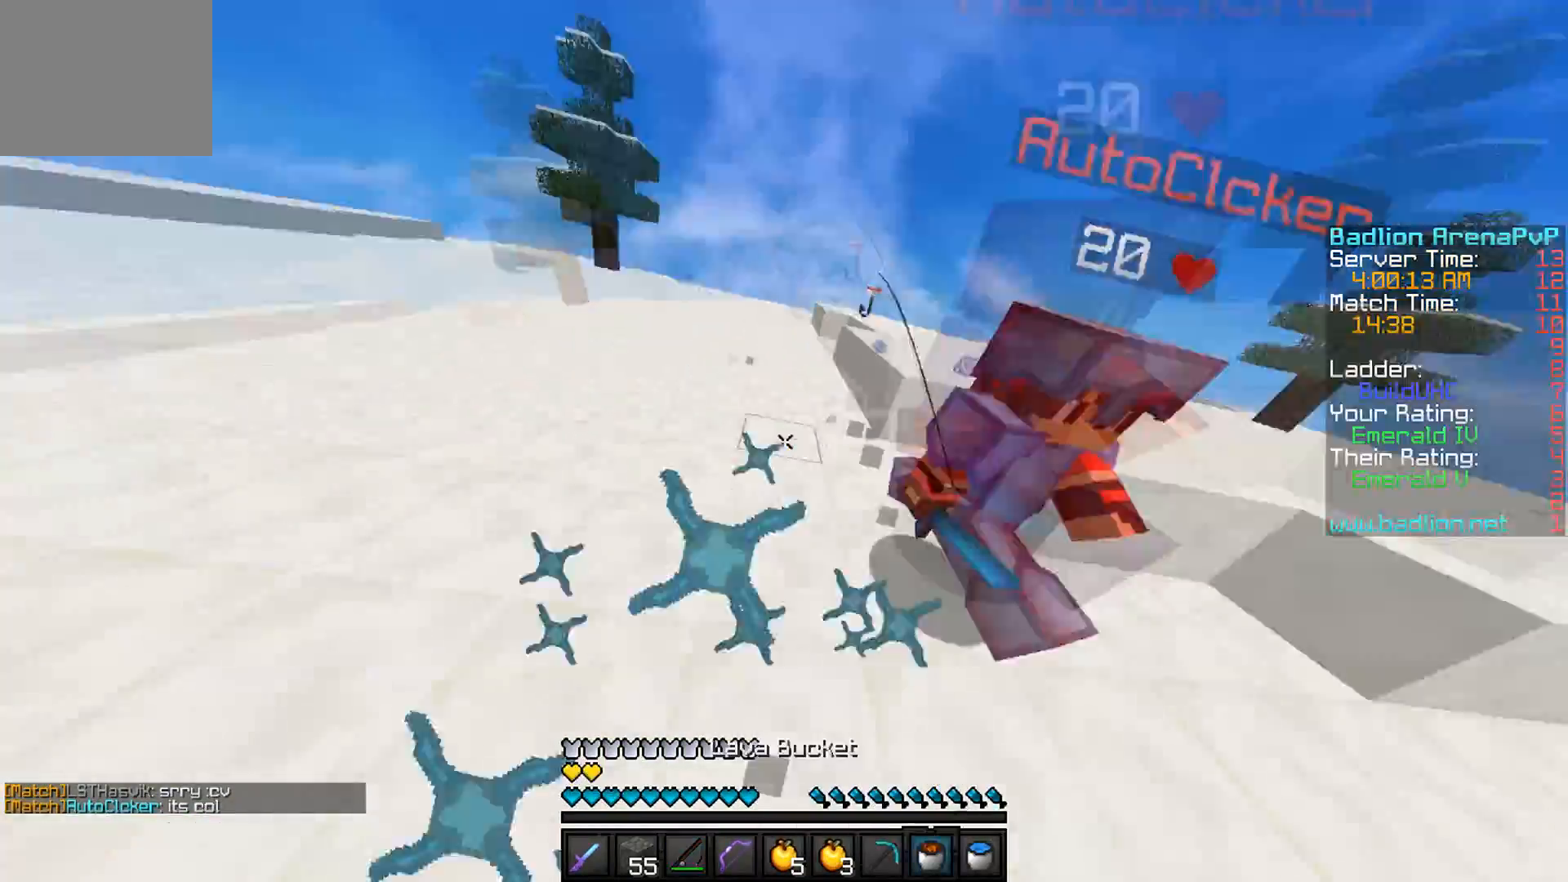
{"keys": ["a", "w"], "events": [[351, "a", "down"]]}
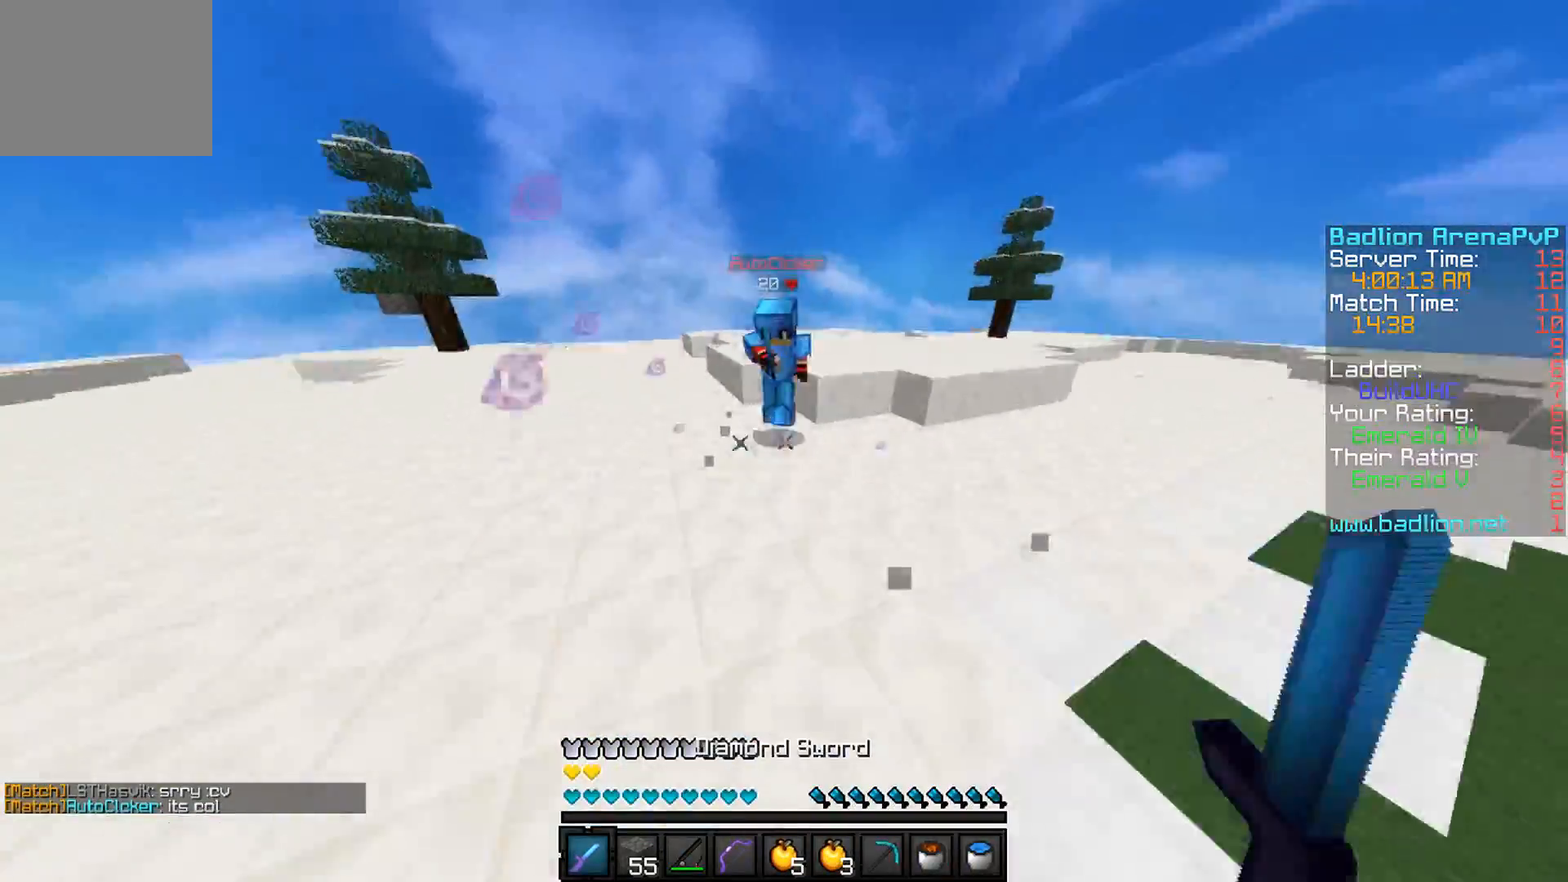
{"keys": ["w"], "events": [[16, "a", "up"]]}
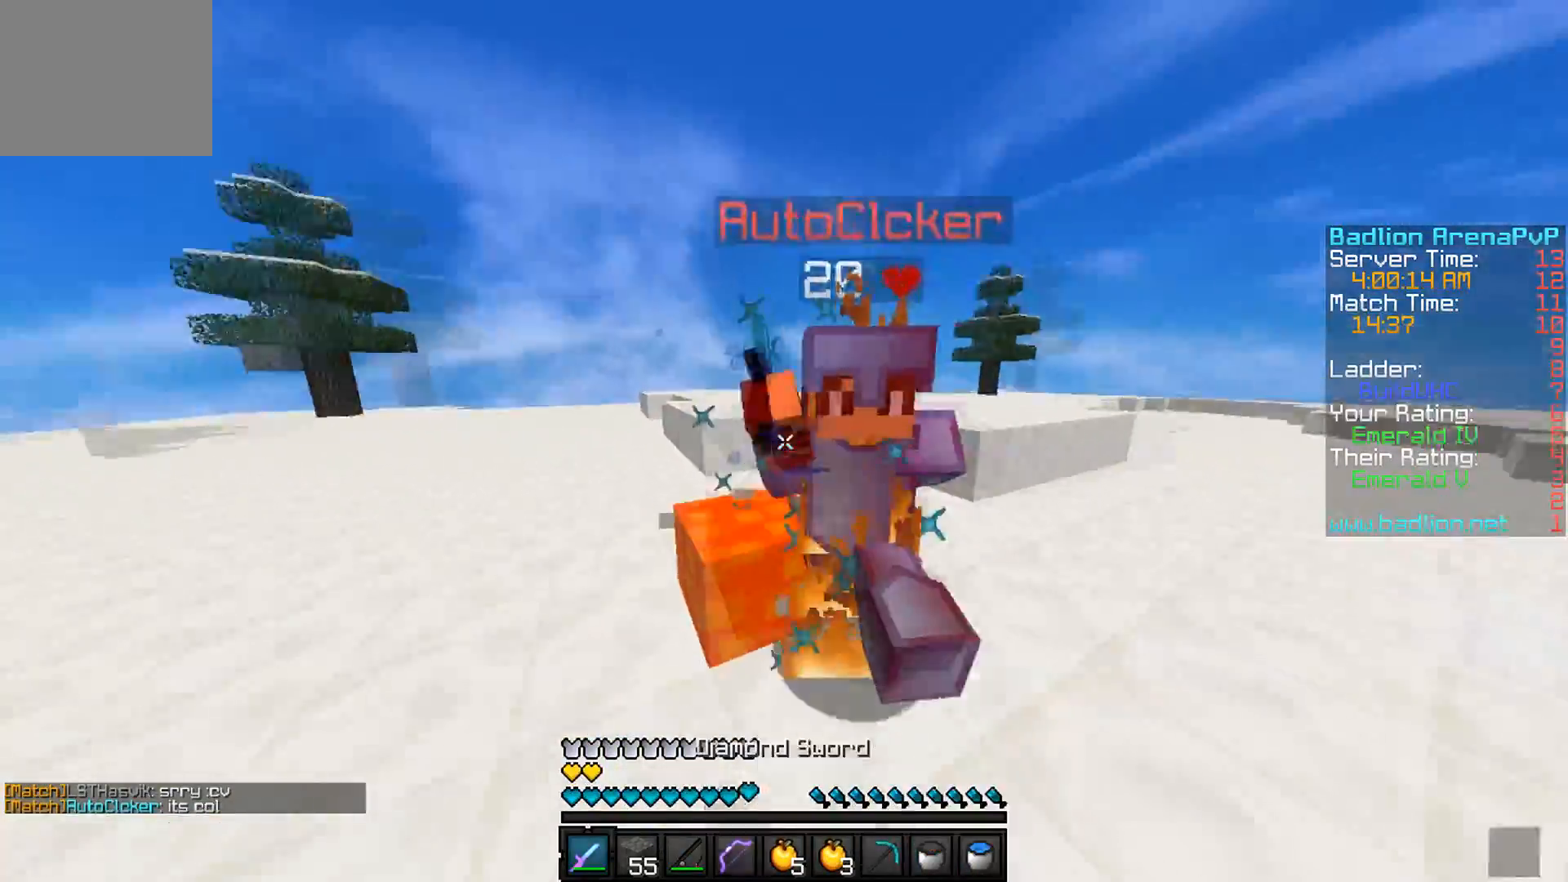
{"keys": ["d", "w"], "events": [[150, "d", "down"], [150, "w", "up"], [250, "w", "down"], [351, "w", "up"], [501, "w", "down"]]}
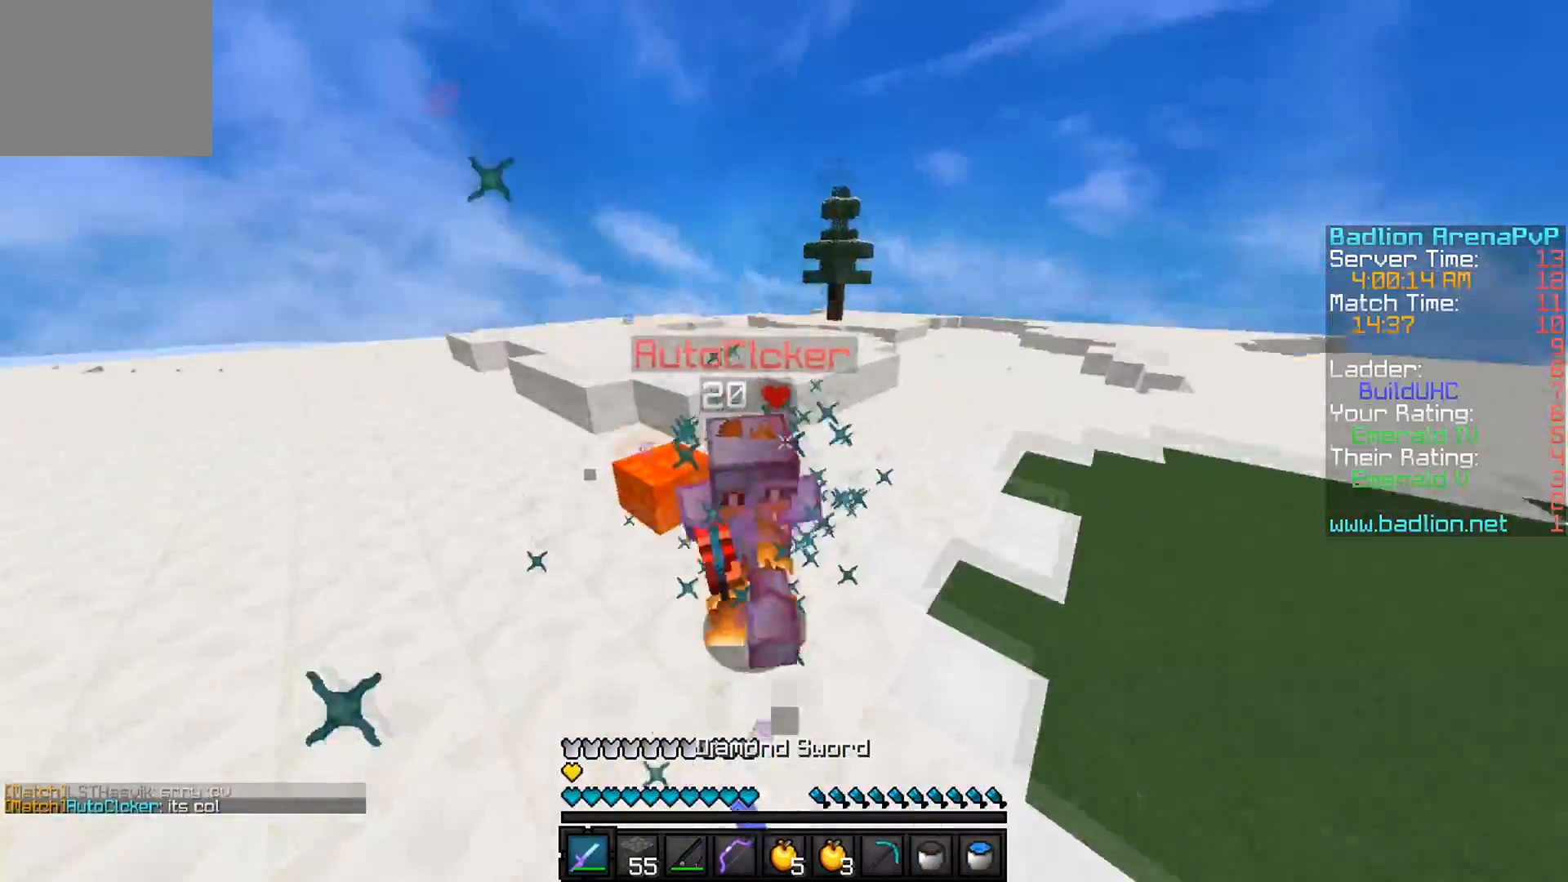
{"keys": ["w"], "events": [[150, "d", "up"], [300, "a", "down"], [450, "a", "up"]]}
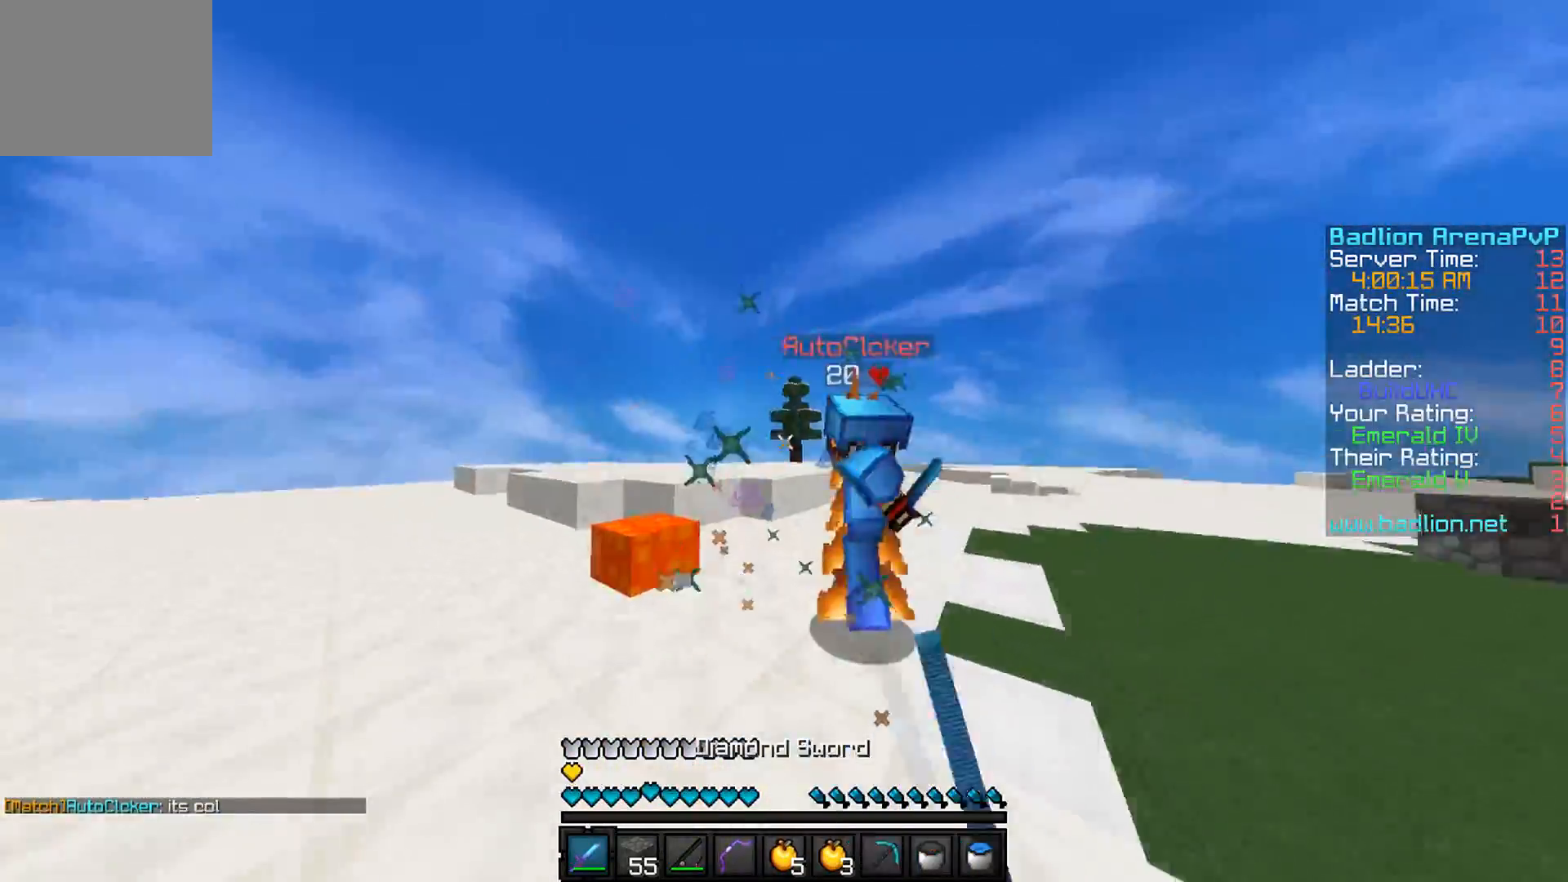
{"keys": ["d", "w"], "events": [[250, "d", "down"]]}
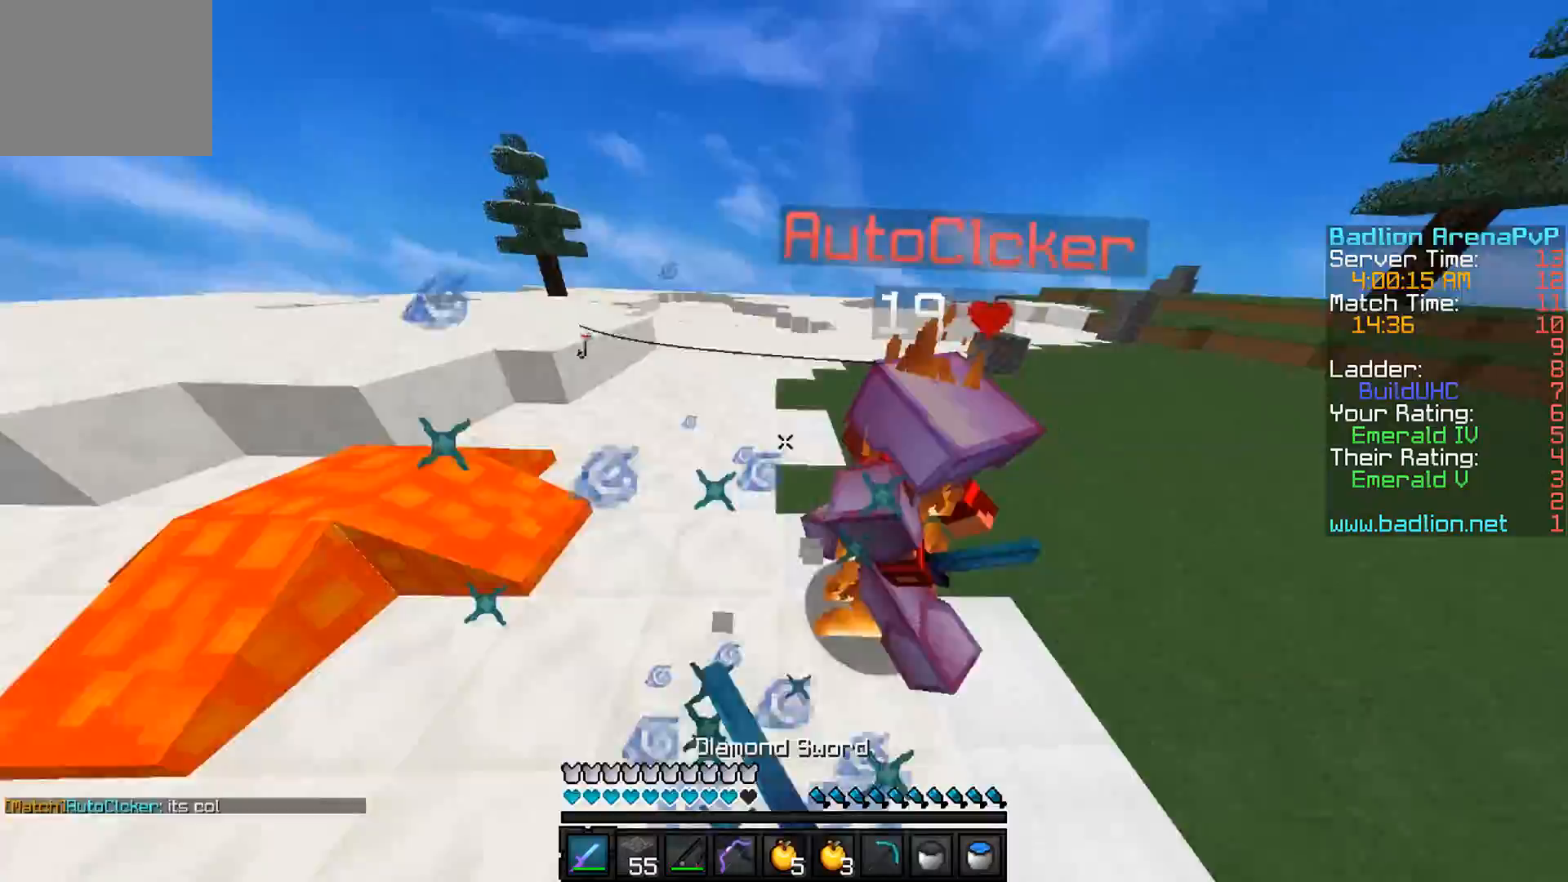
{"keys": ["d", "w"], "events": []}
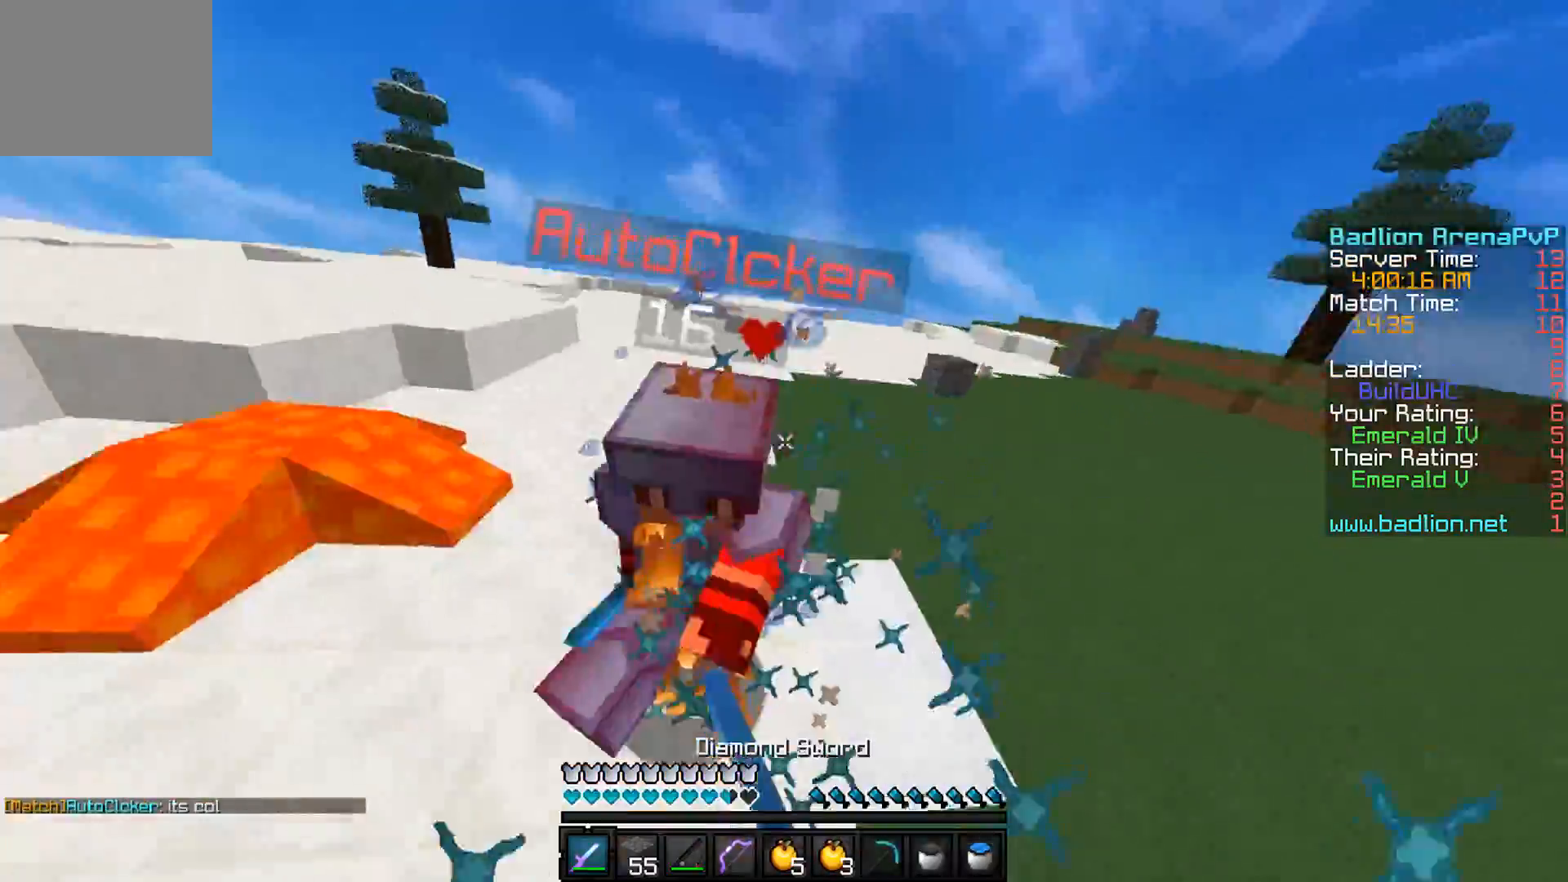
{"keys": ["w"], "events": [[401, "d", "up"]]}
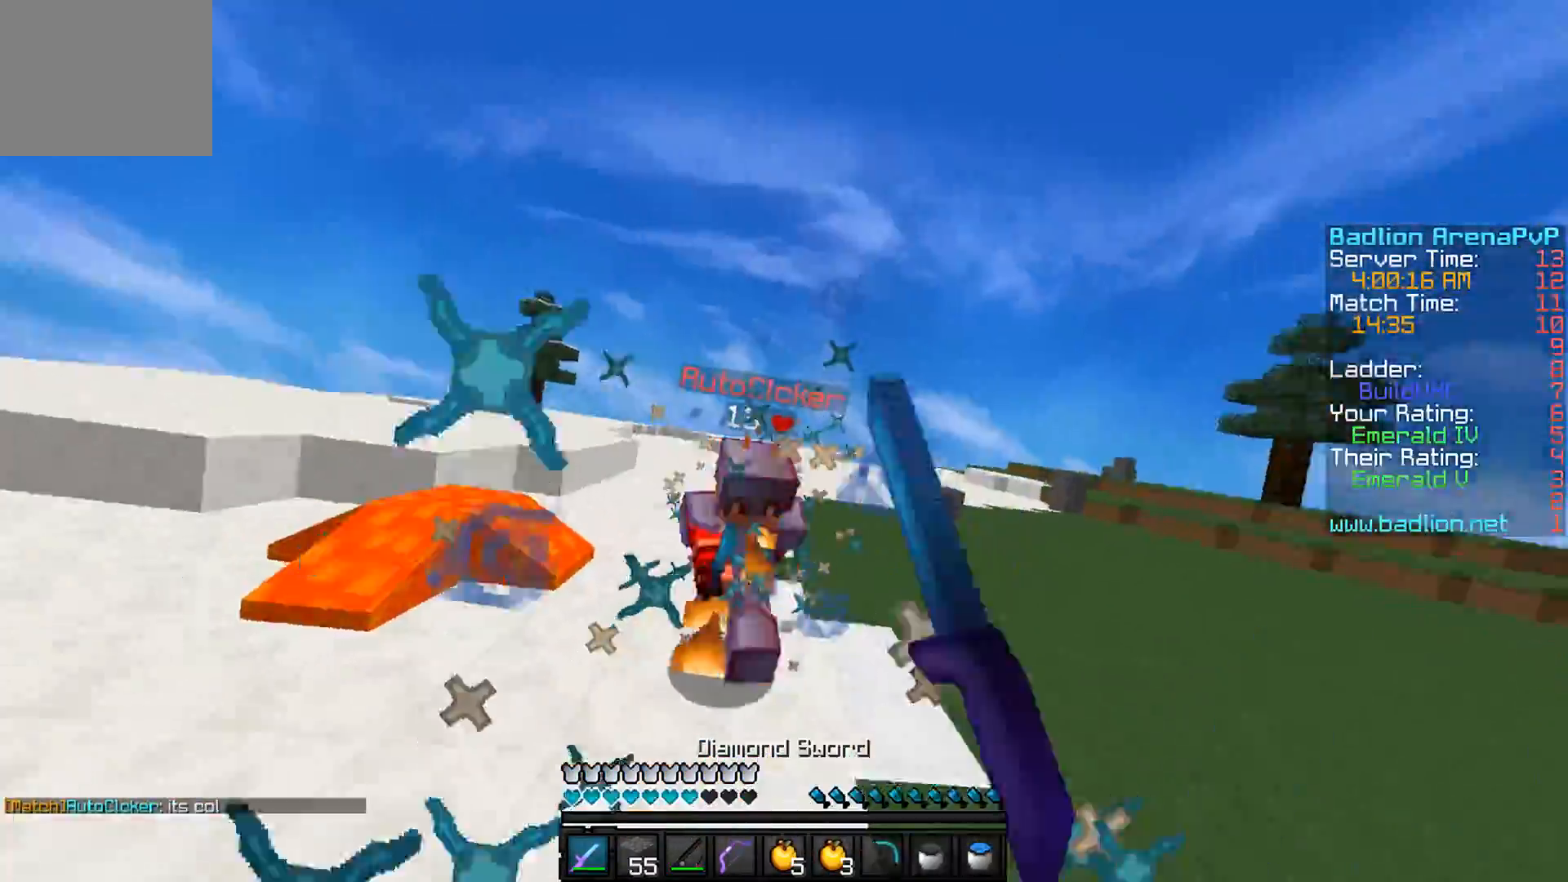
{"keys": ["w"], "events": []}
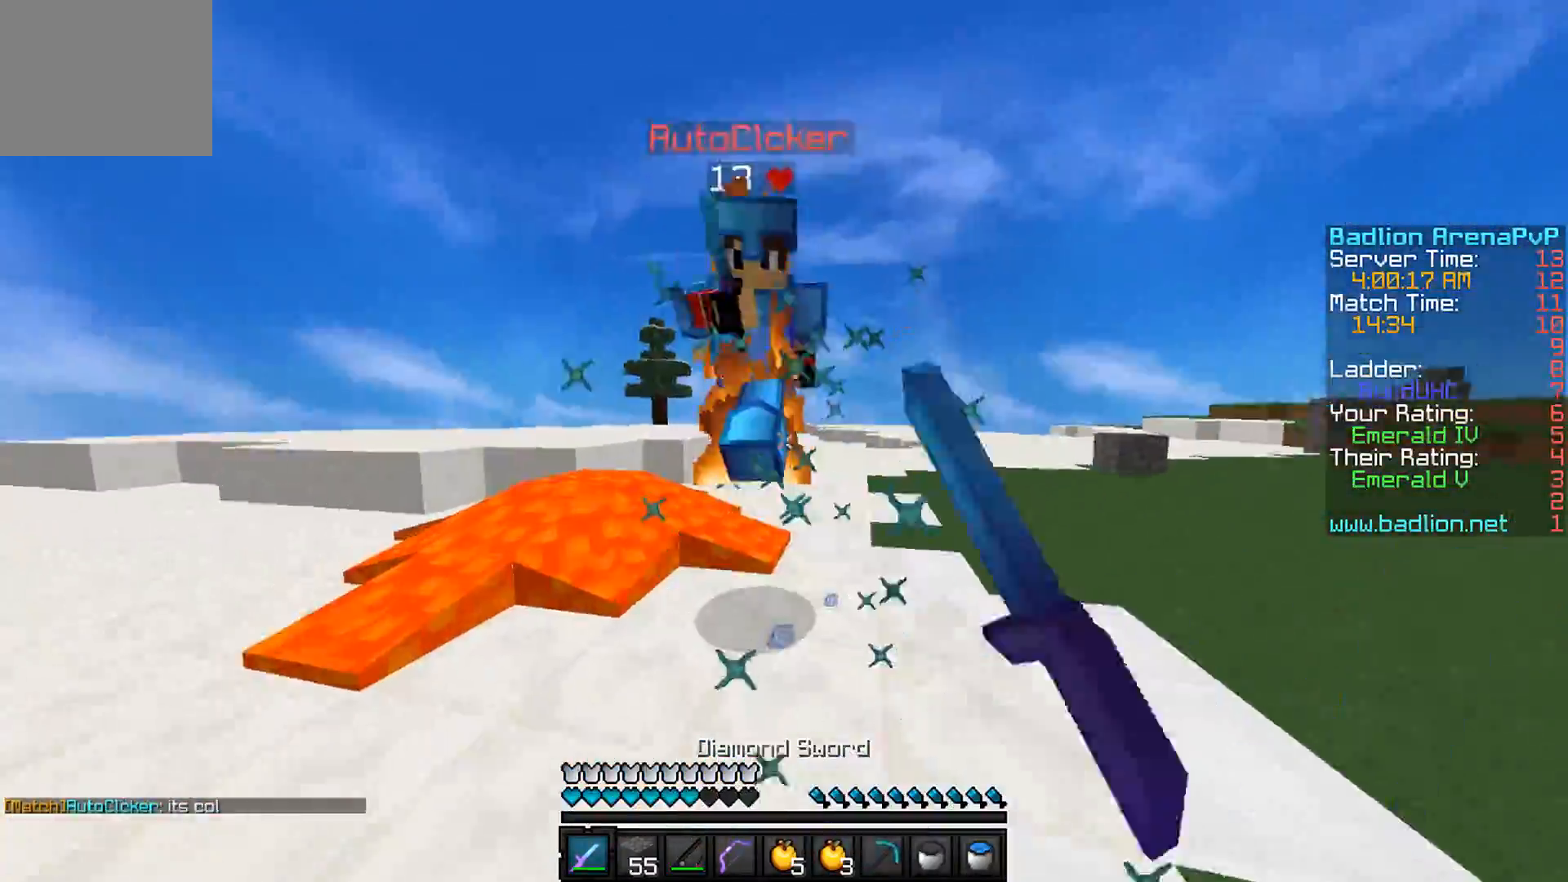
{"keys": ["d", "w"], "events": [[200, "d", "down"]]}
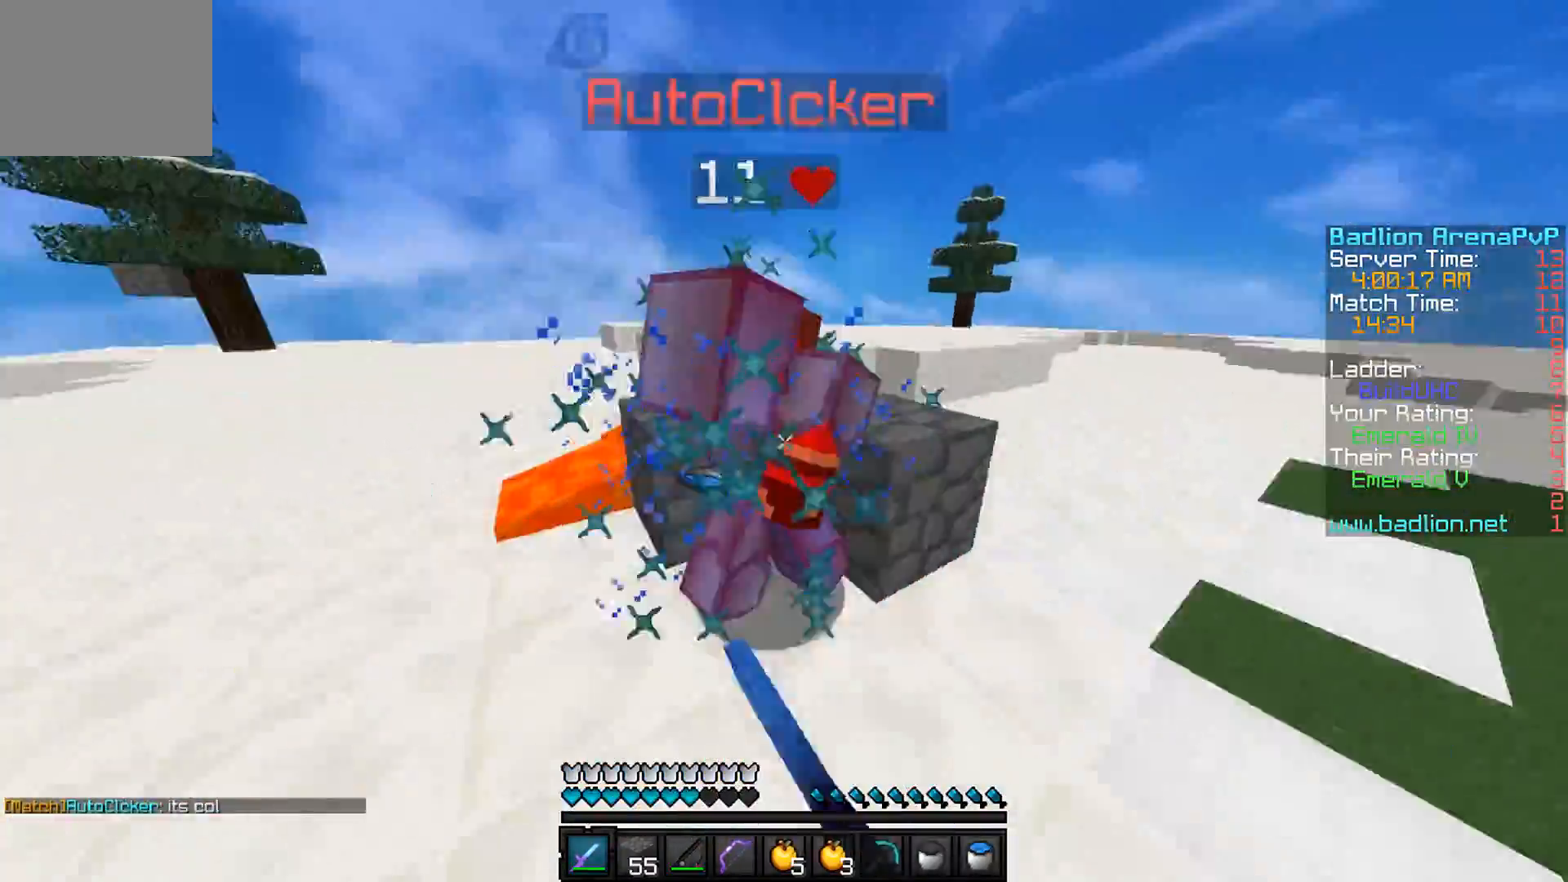
{"keys": ["a", "w"], "events": [[150, "w", "up"], [350, "a", "down"], [350, "d", "up"], [350, "w", "down"]]}
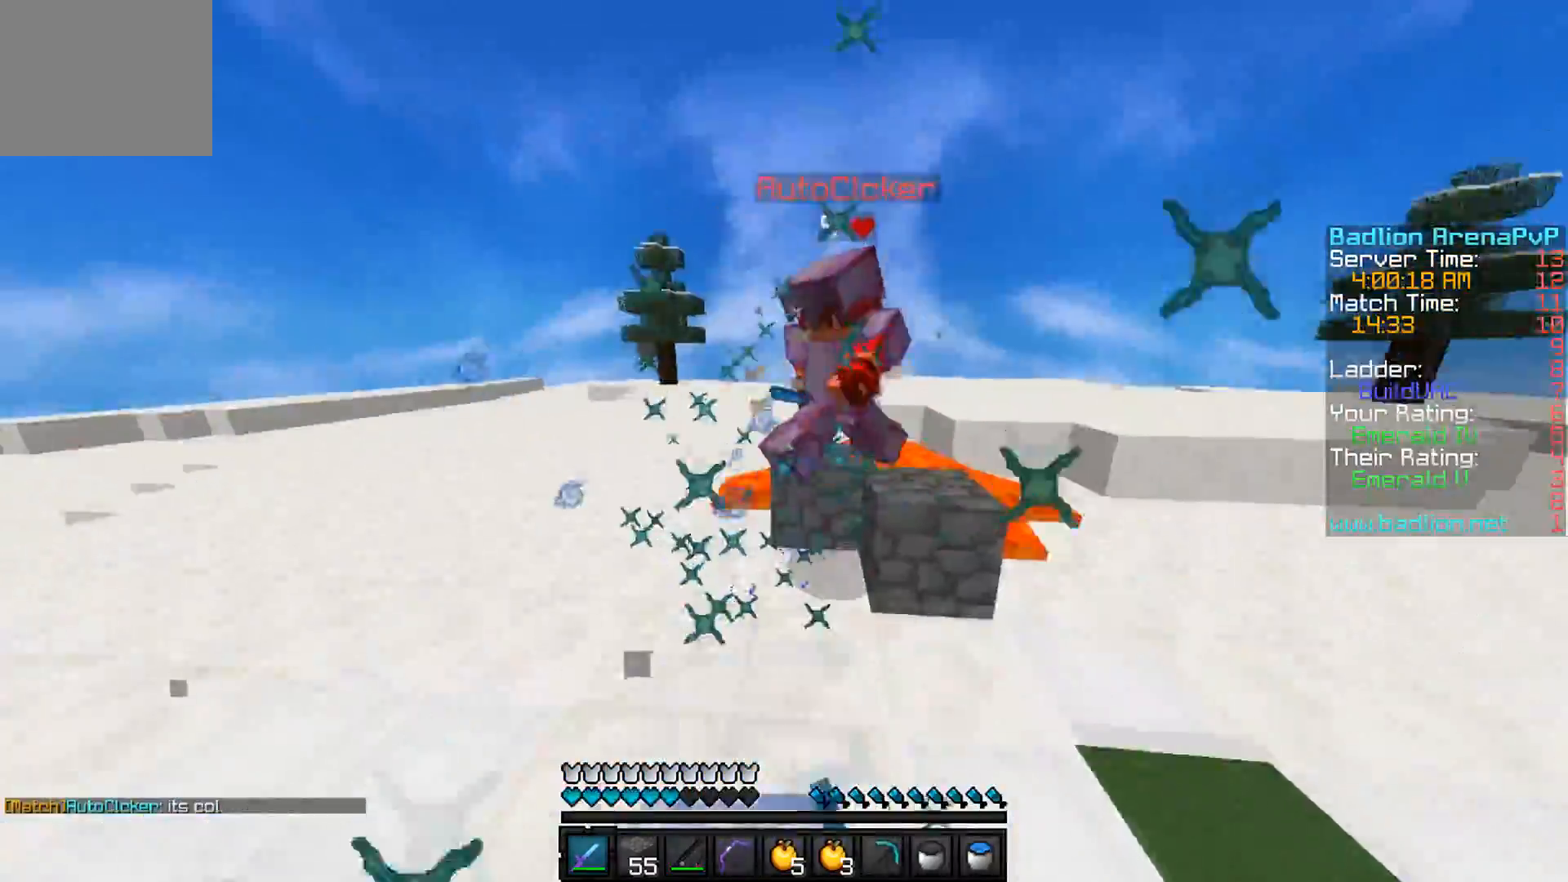
{"keys": ["w"], "events": [[351, "a", "up"]]}
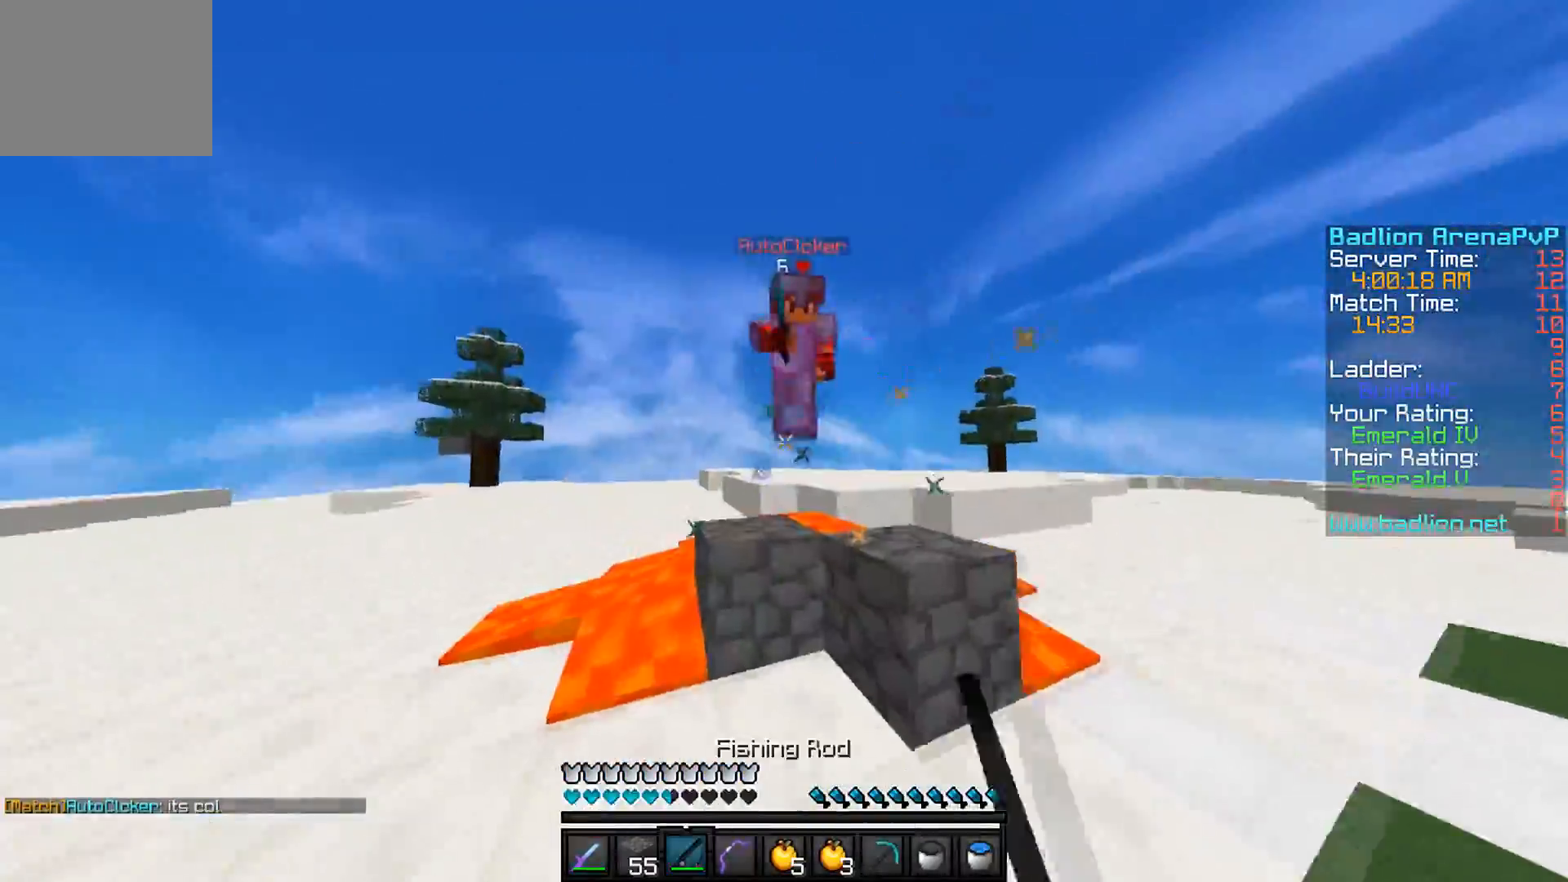
{"keys": ["a", "w"], "events": [[450, "a", "down"]]}
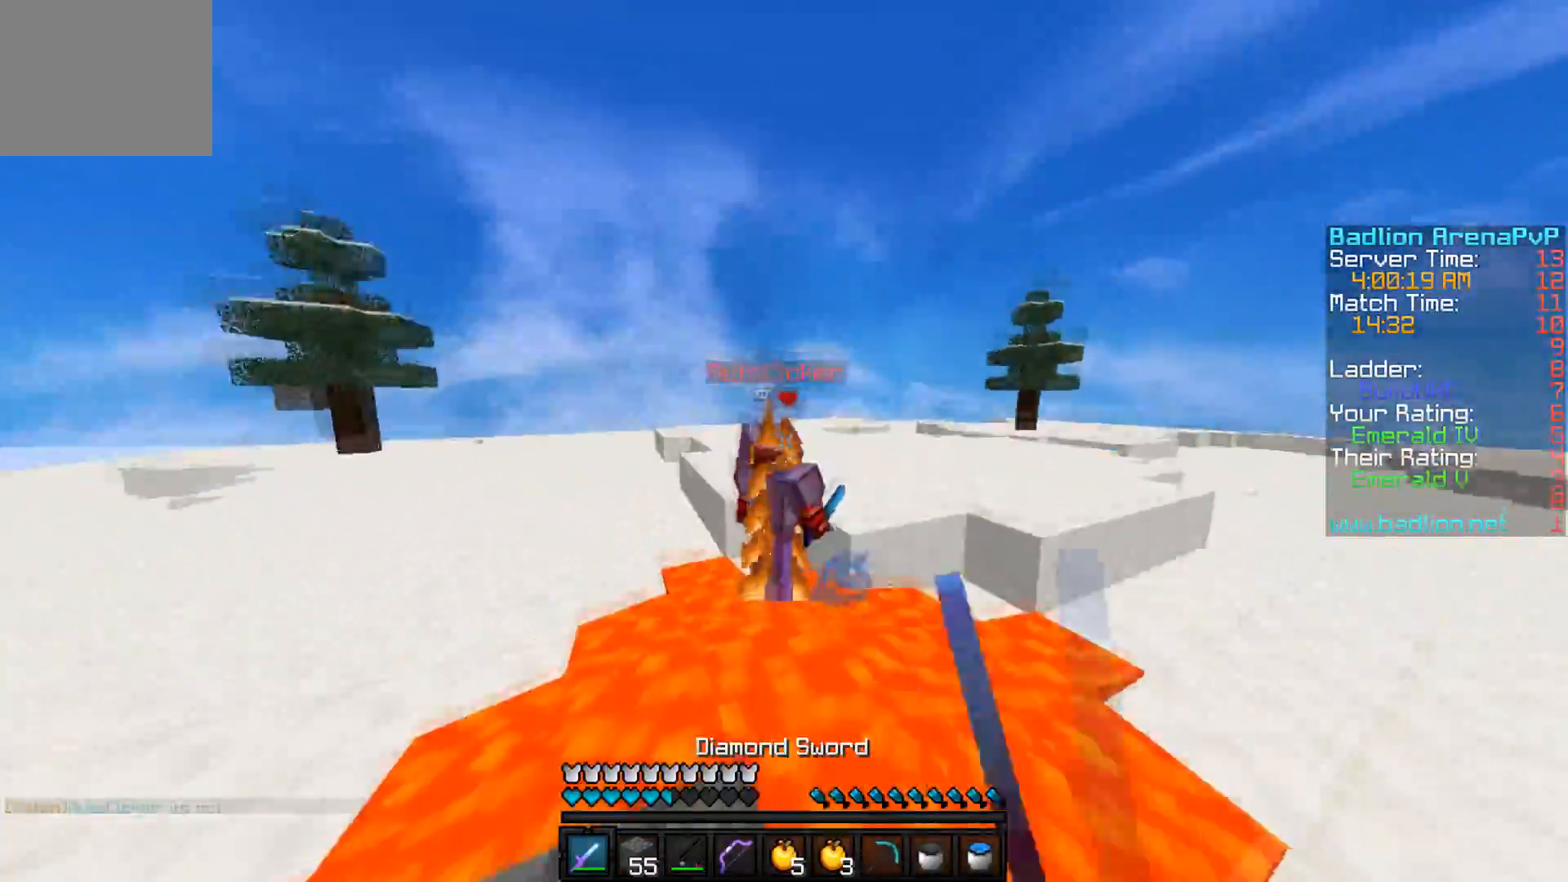
{"keys": ["w"], "events": [[100, "a", "up"], [150, "a", "down"], [250, "a", "up"]]}
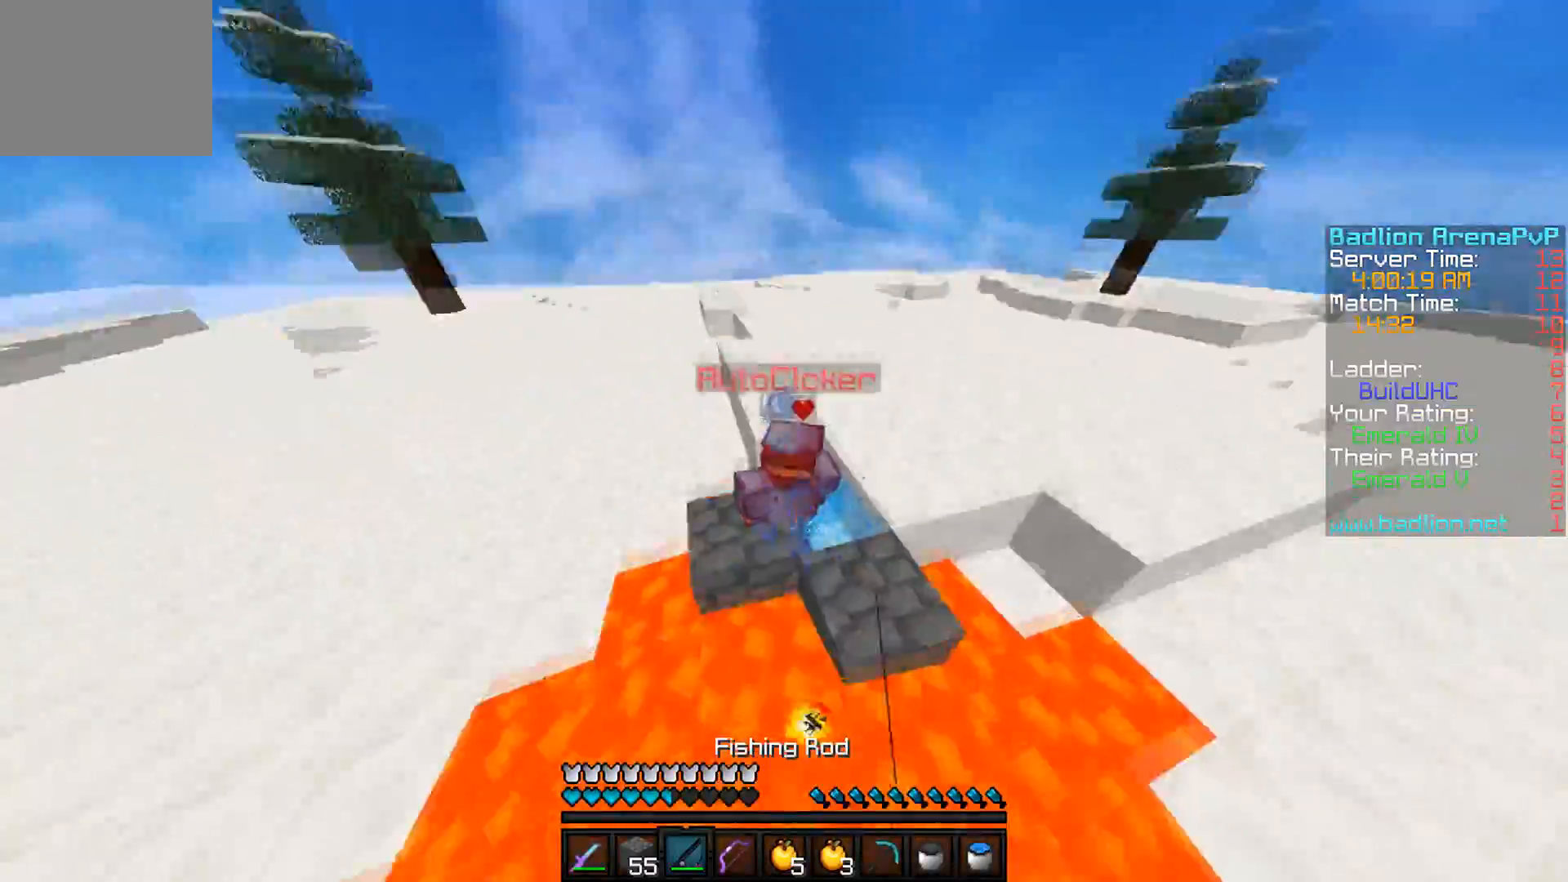
{"keys": ["w"], "events": []}
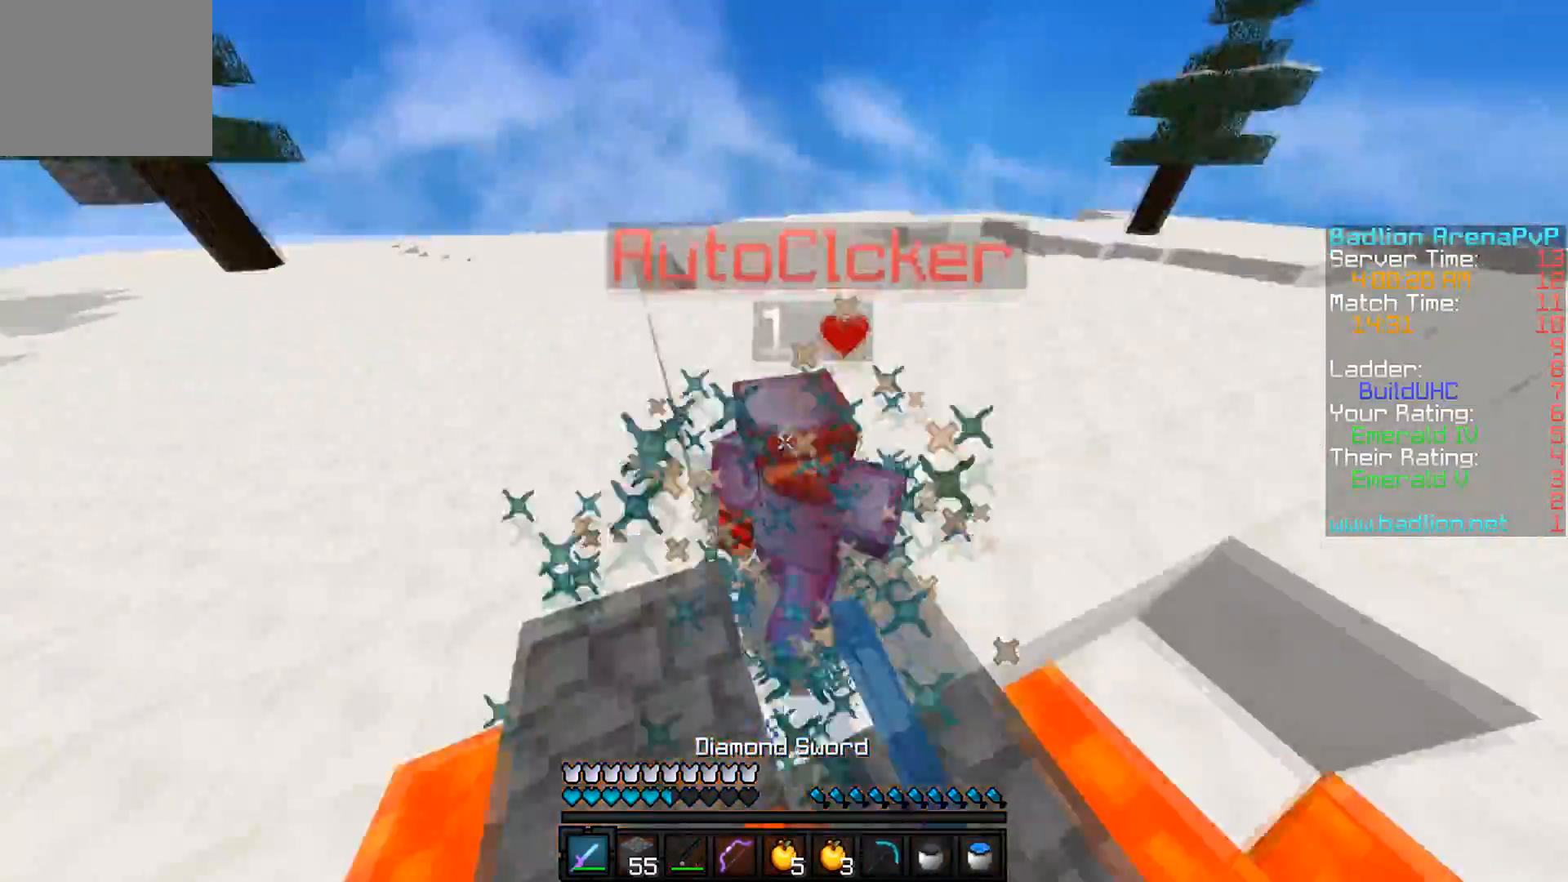
{"keys": ["w"], "events": []}